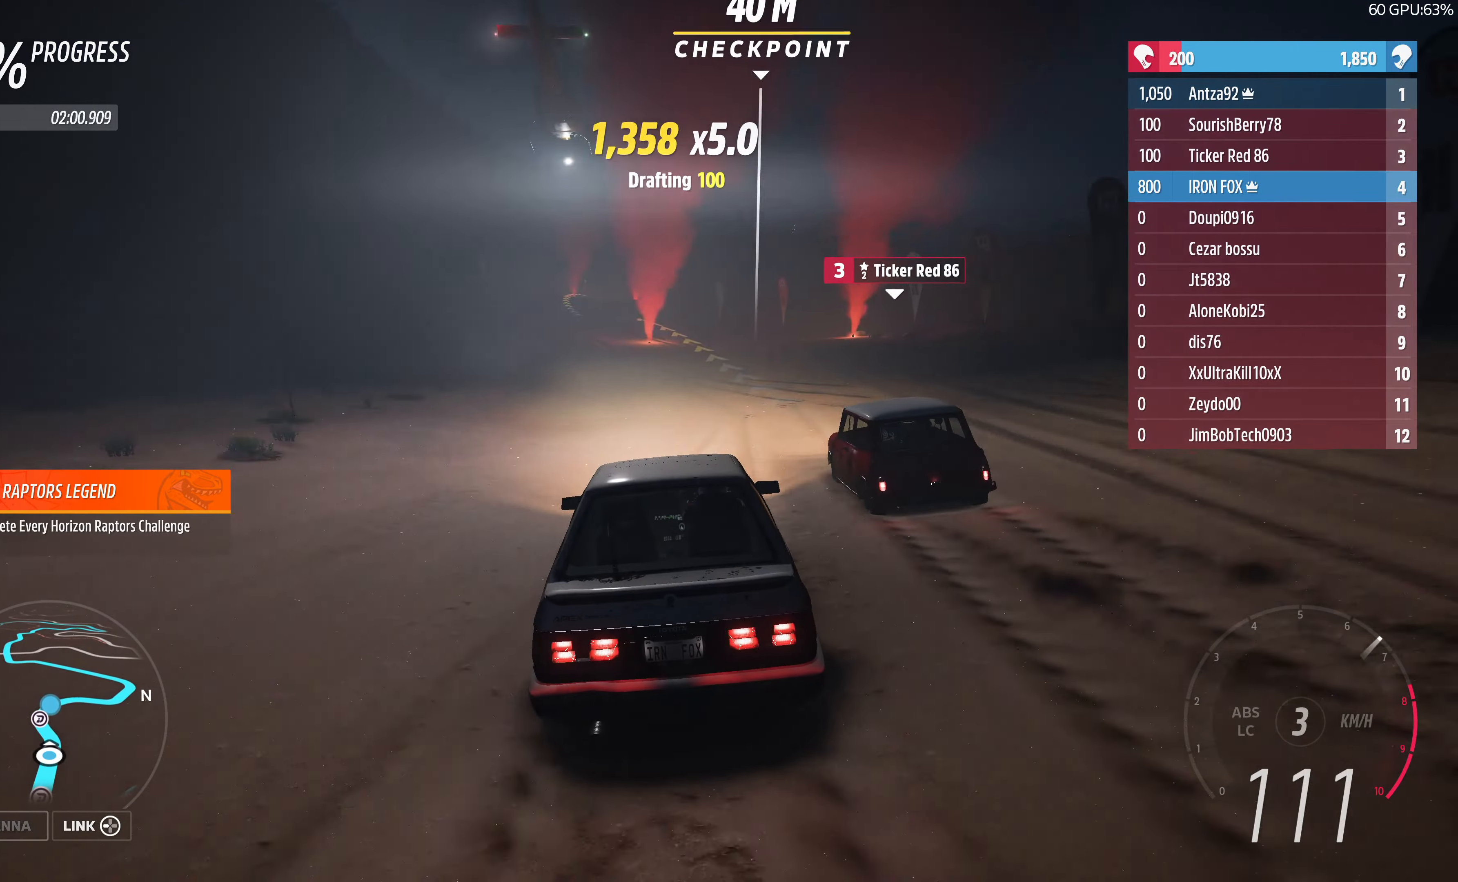
Gameplay with a controller (PlayStation layout); each line is a JSON object with the inputs held at the frame after it. "events" lists button and stick changes between this image and that frame as [ms after this image, input, new state], when the widget could be followed in between.
{"buttons": ["R2"], "left_stick": "up", "right_stick": "center", "events": []}
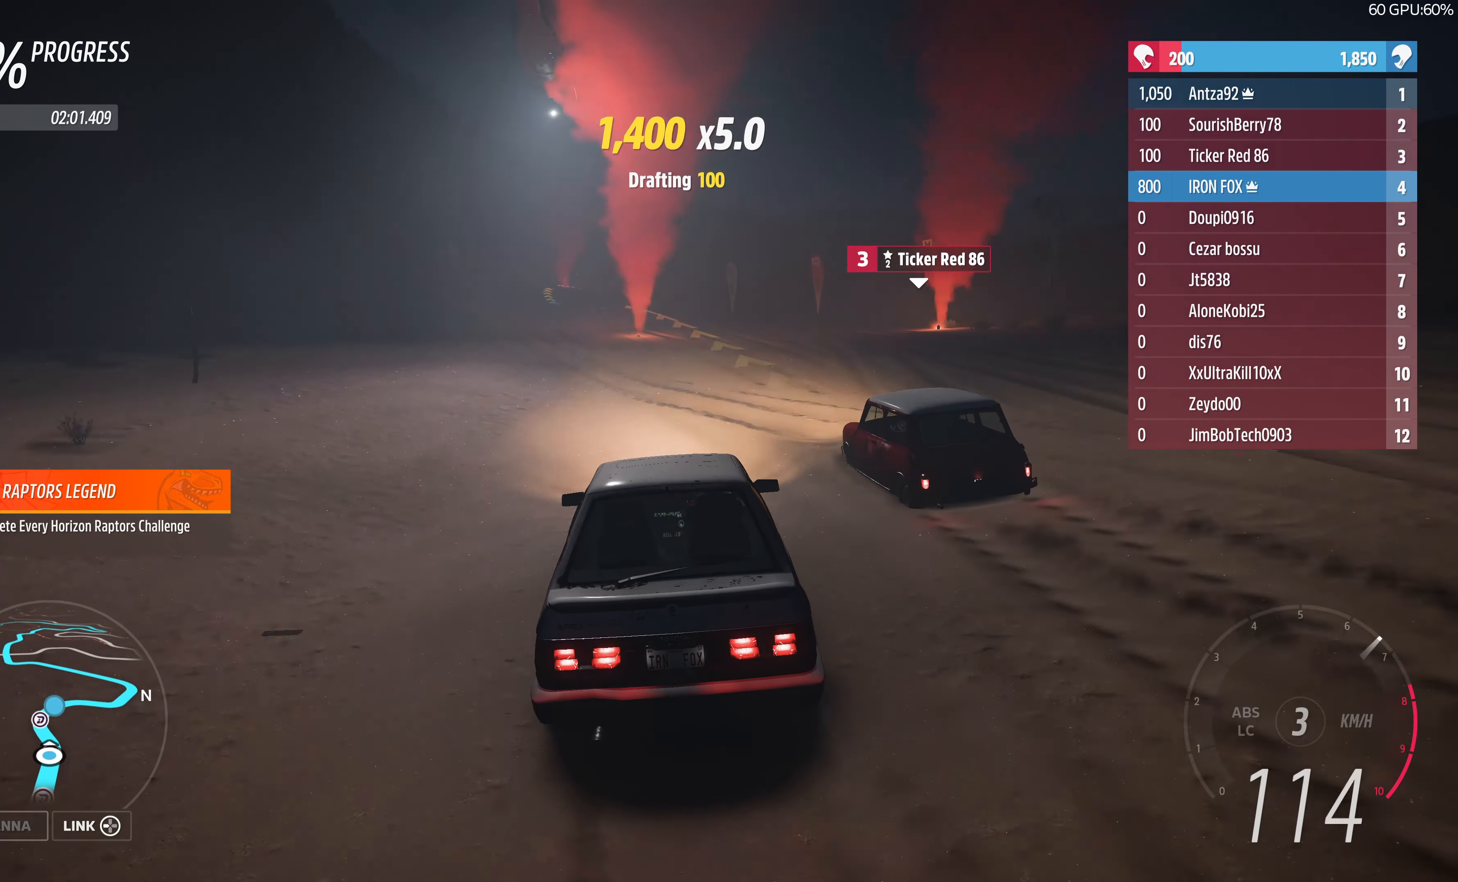
{"buttons": ["R2"], "left_stick": "up", "right_stick": "center", "events": []}
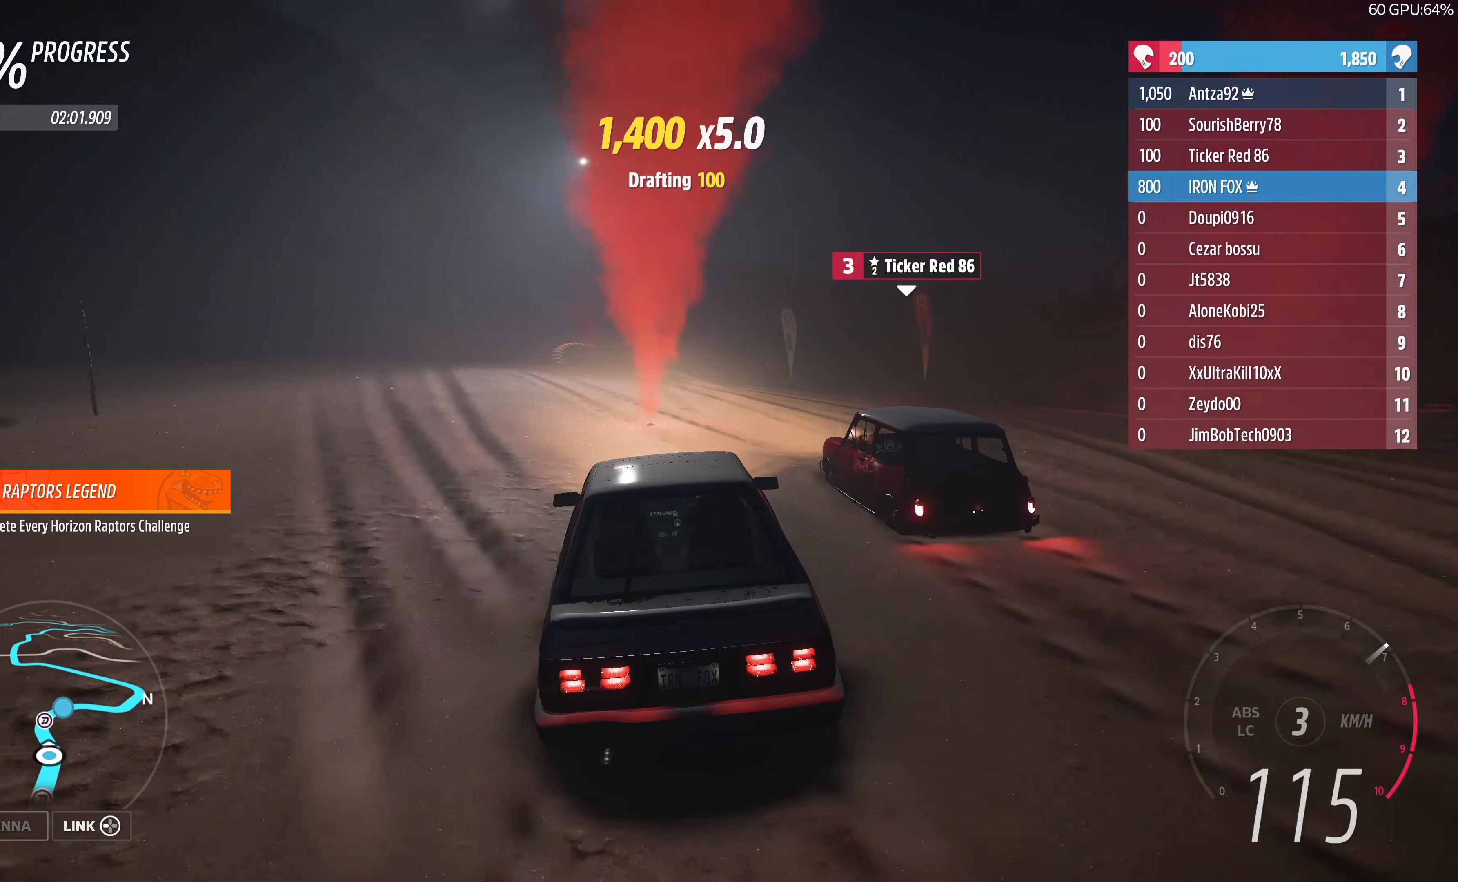
{"buttons": ["R2"], "left_stick": "up", "right_stick": "center", "events": []}
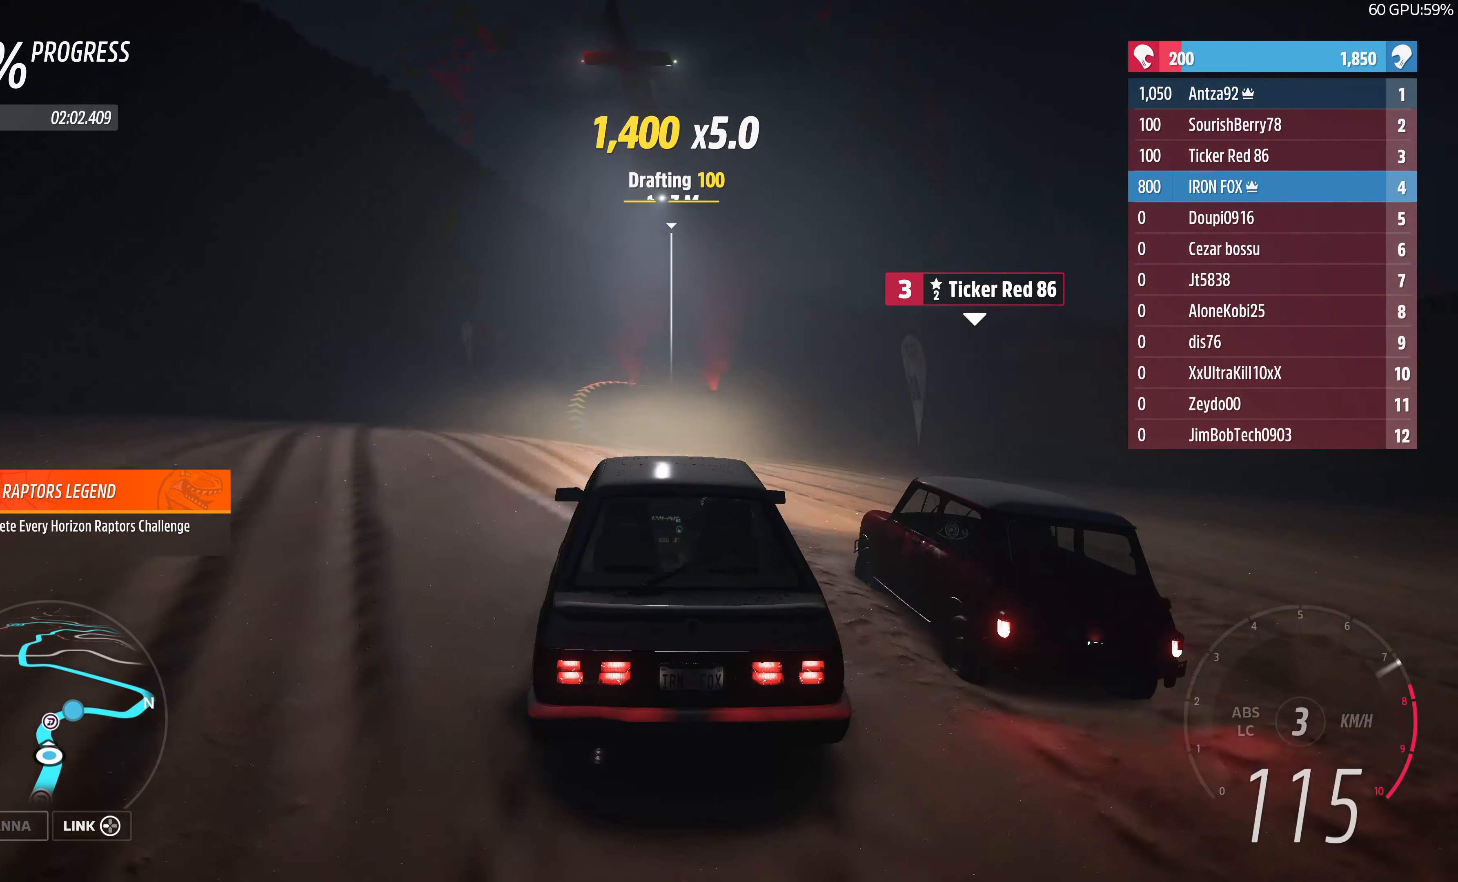
{"buttons": ["R2"], "left_stick": "up", "right_stick": "center", "events": []}
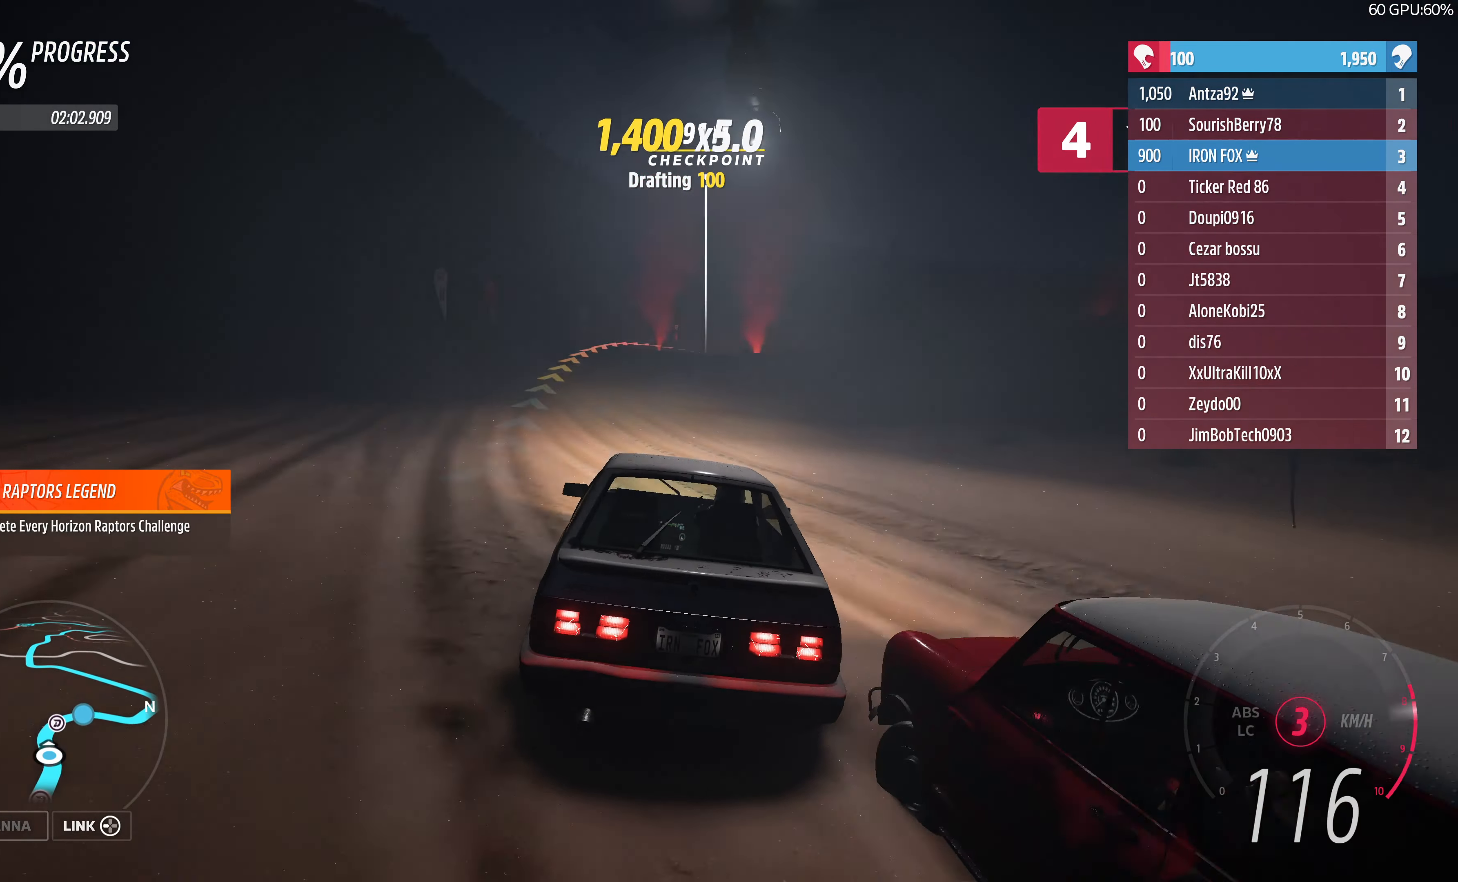
{"buttons": ["R2"], "left_stick": "up-right", "right_stick": "center", "events": [[467, "left_stick", "up-right"]]}
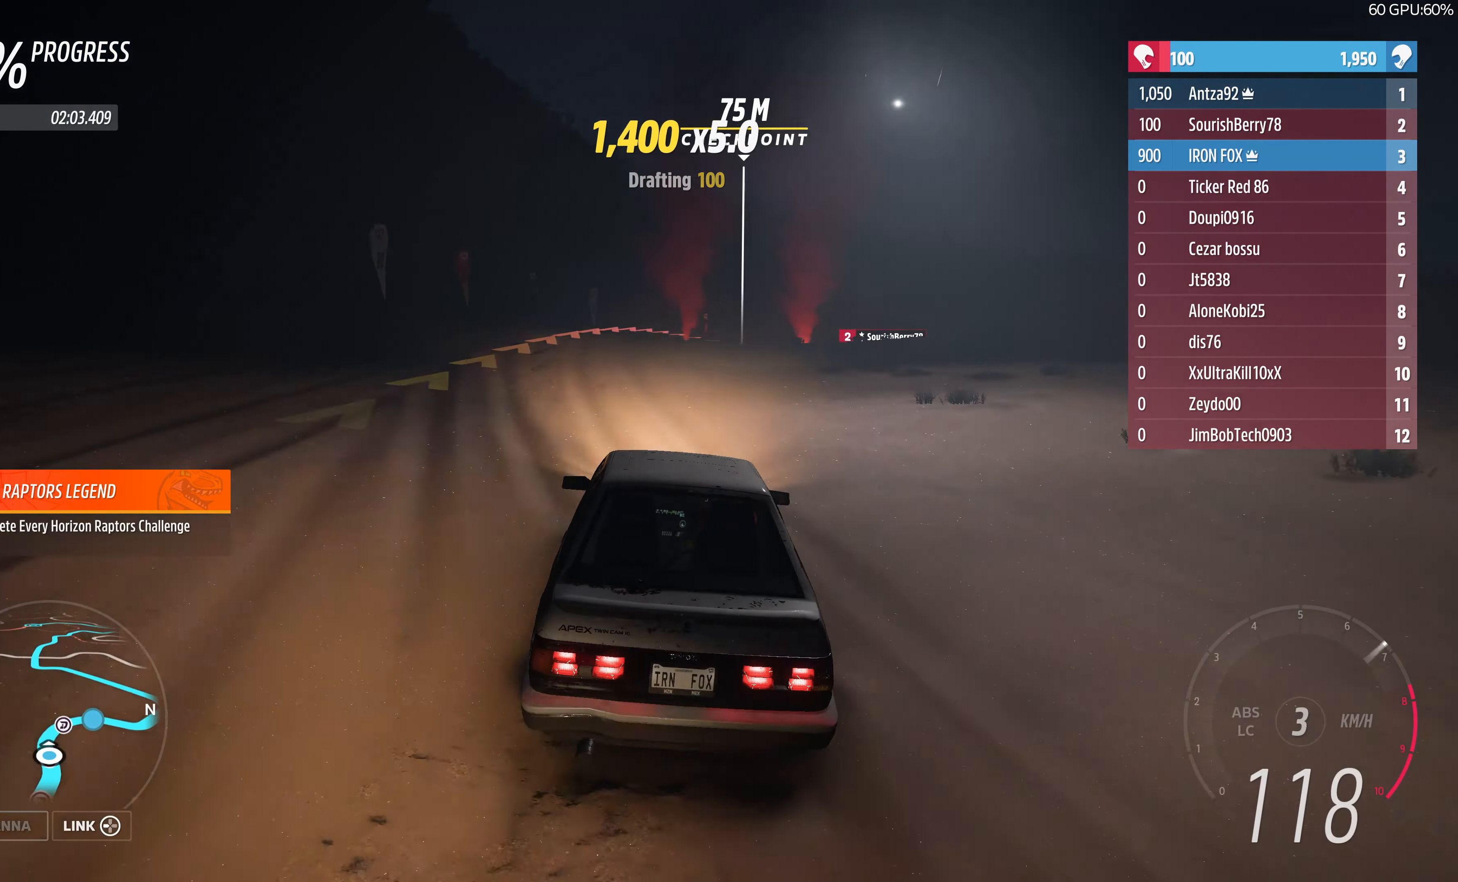
{"buttons": ["R2"], "left_stick": "up-right", "right_stick": "center", "events": []}
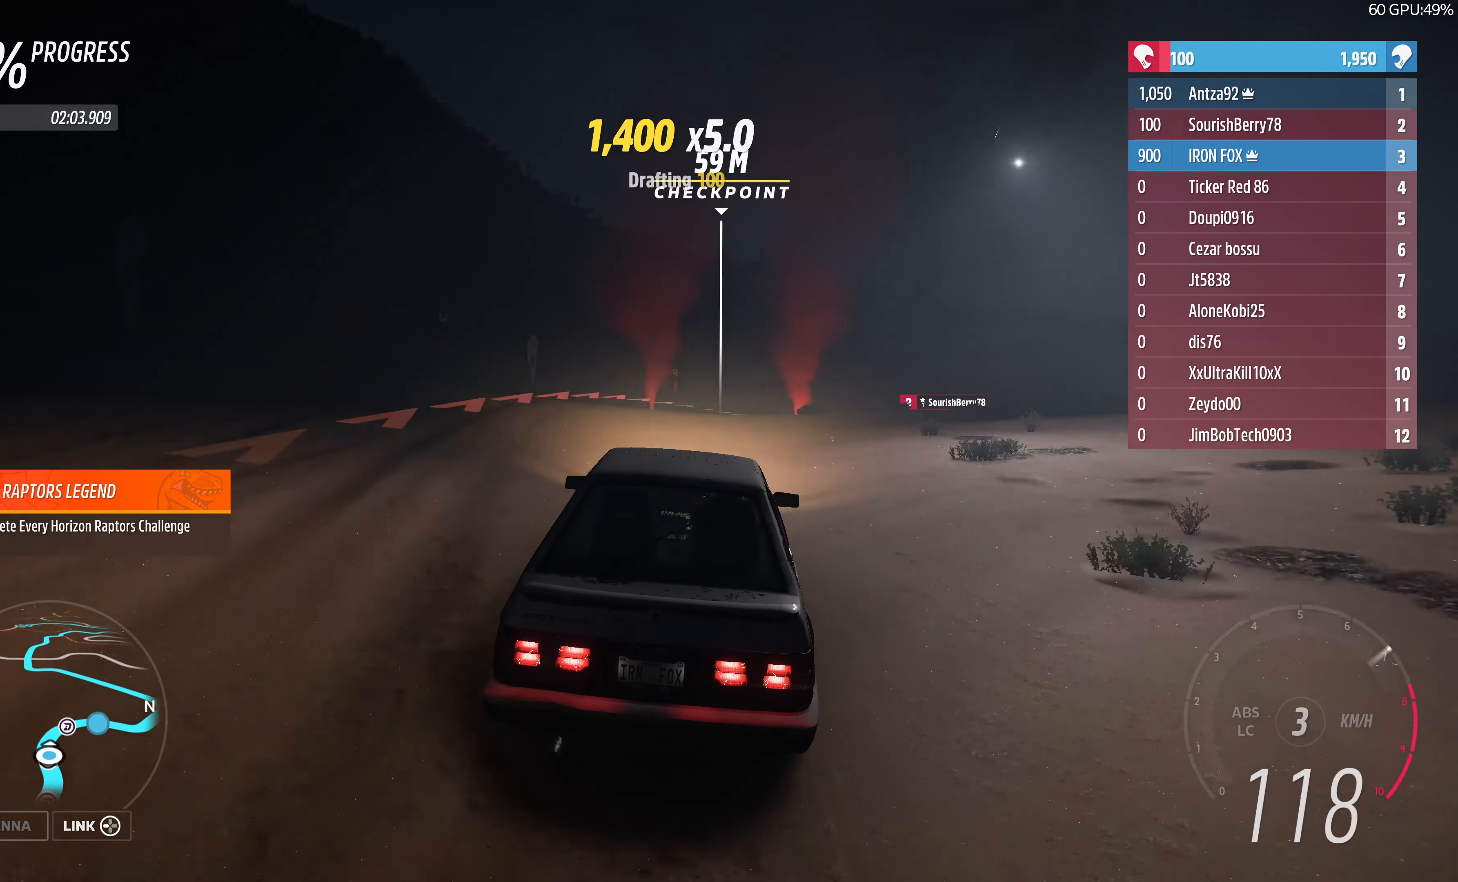
{"buttons": ["R2"], "left_stick": "up-right", "right_stick": "center", "events": []}
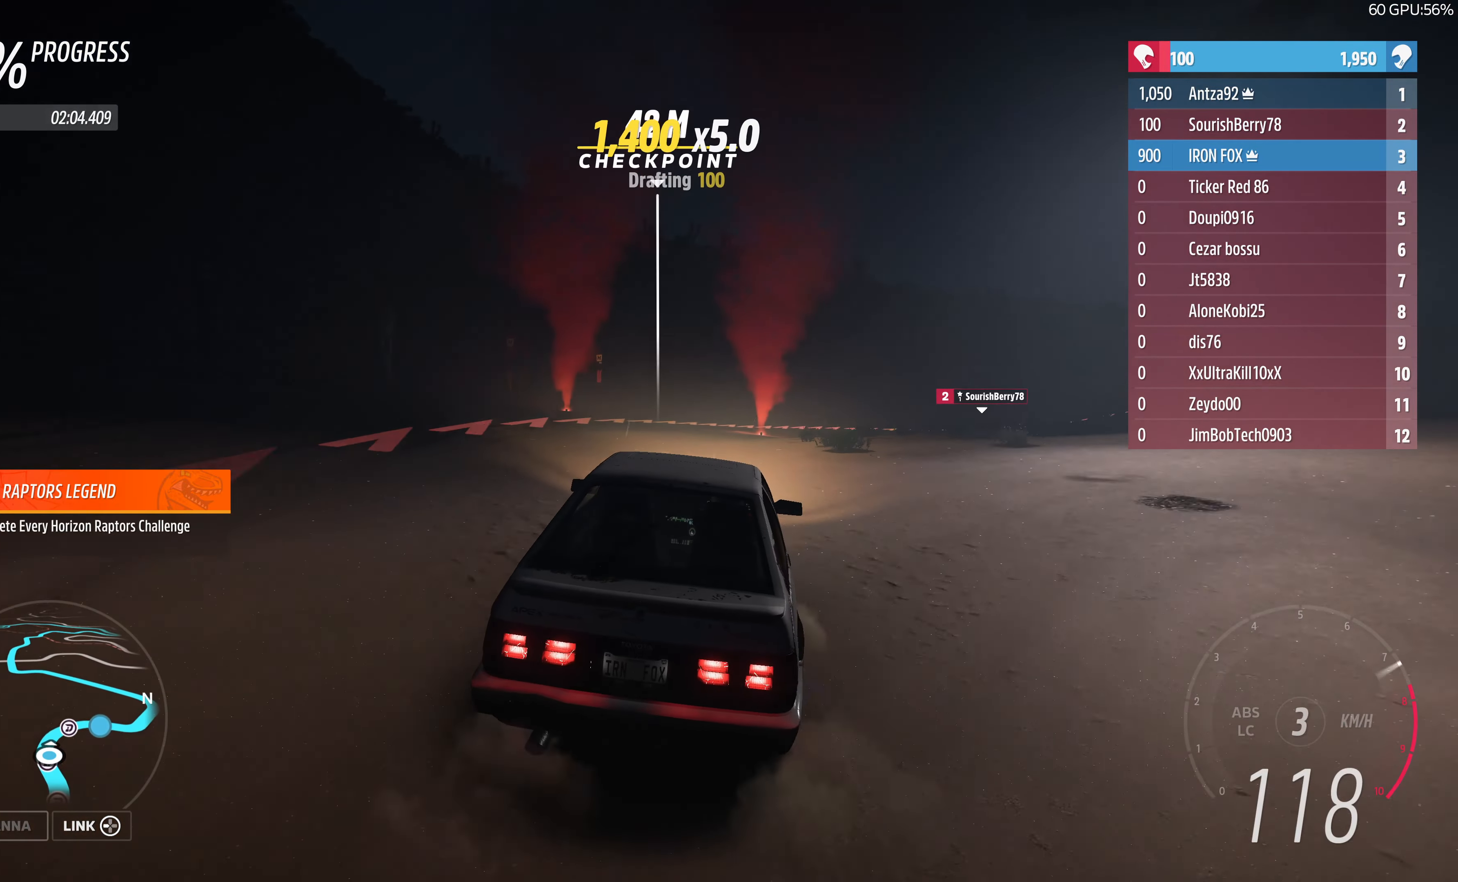
{"buttons": [], "left_stick": "center", "right_stick": "center", "events": [[133, "R2", "up"], [333, "left_stick", "up"], [433, "left_stick", "center"]]}
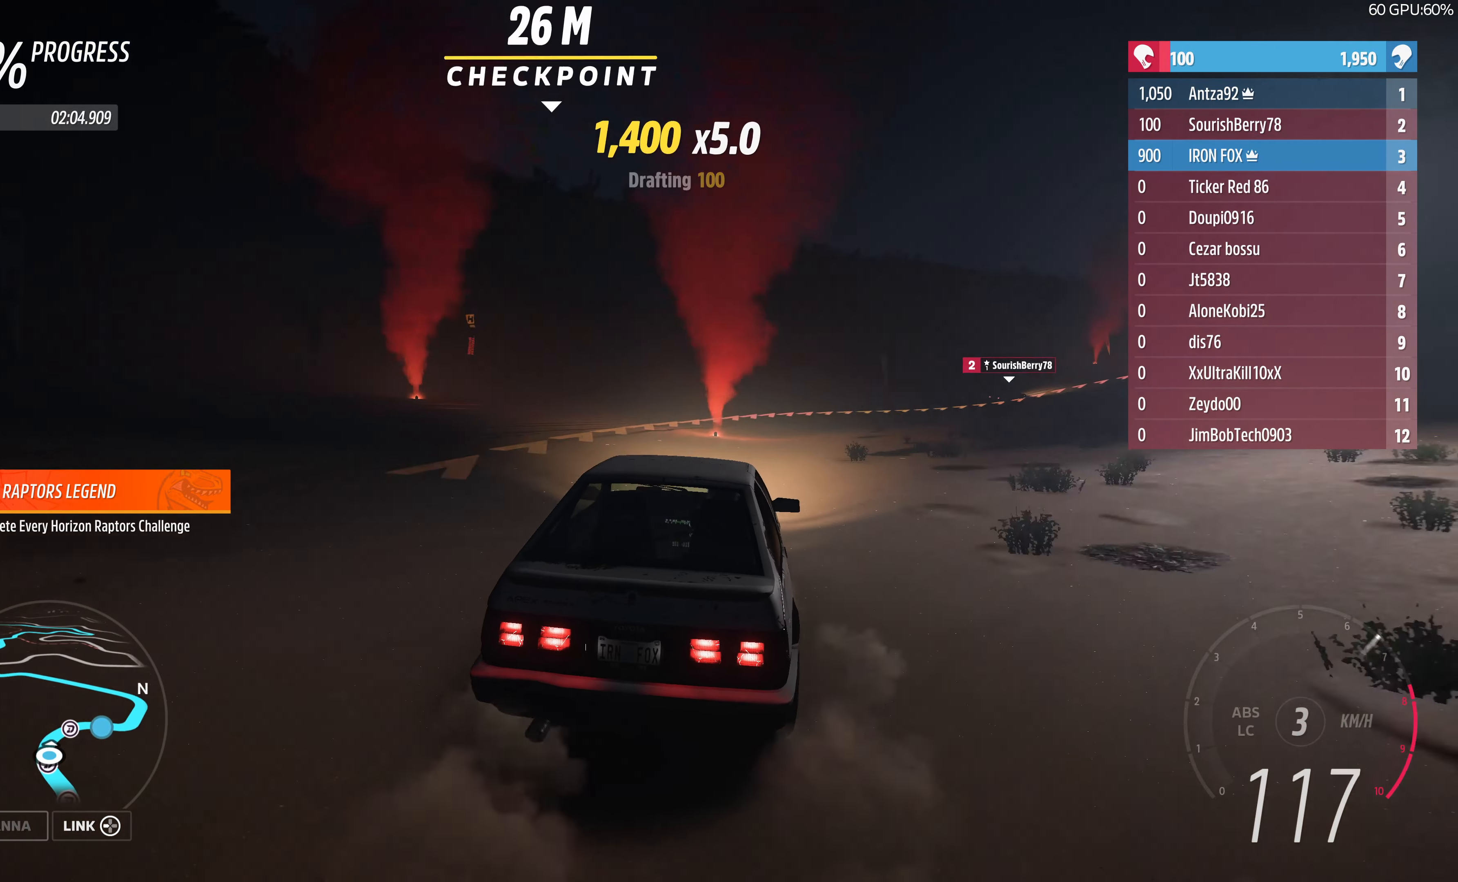
{"buttons": [], "left_stick": "up-right", "right_stick": "center", "events": [[267, "left_stick", "up-right"], [333, "left_stick", "up"], [500, "left_stick", "up-right"]]}
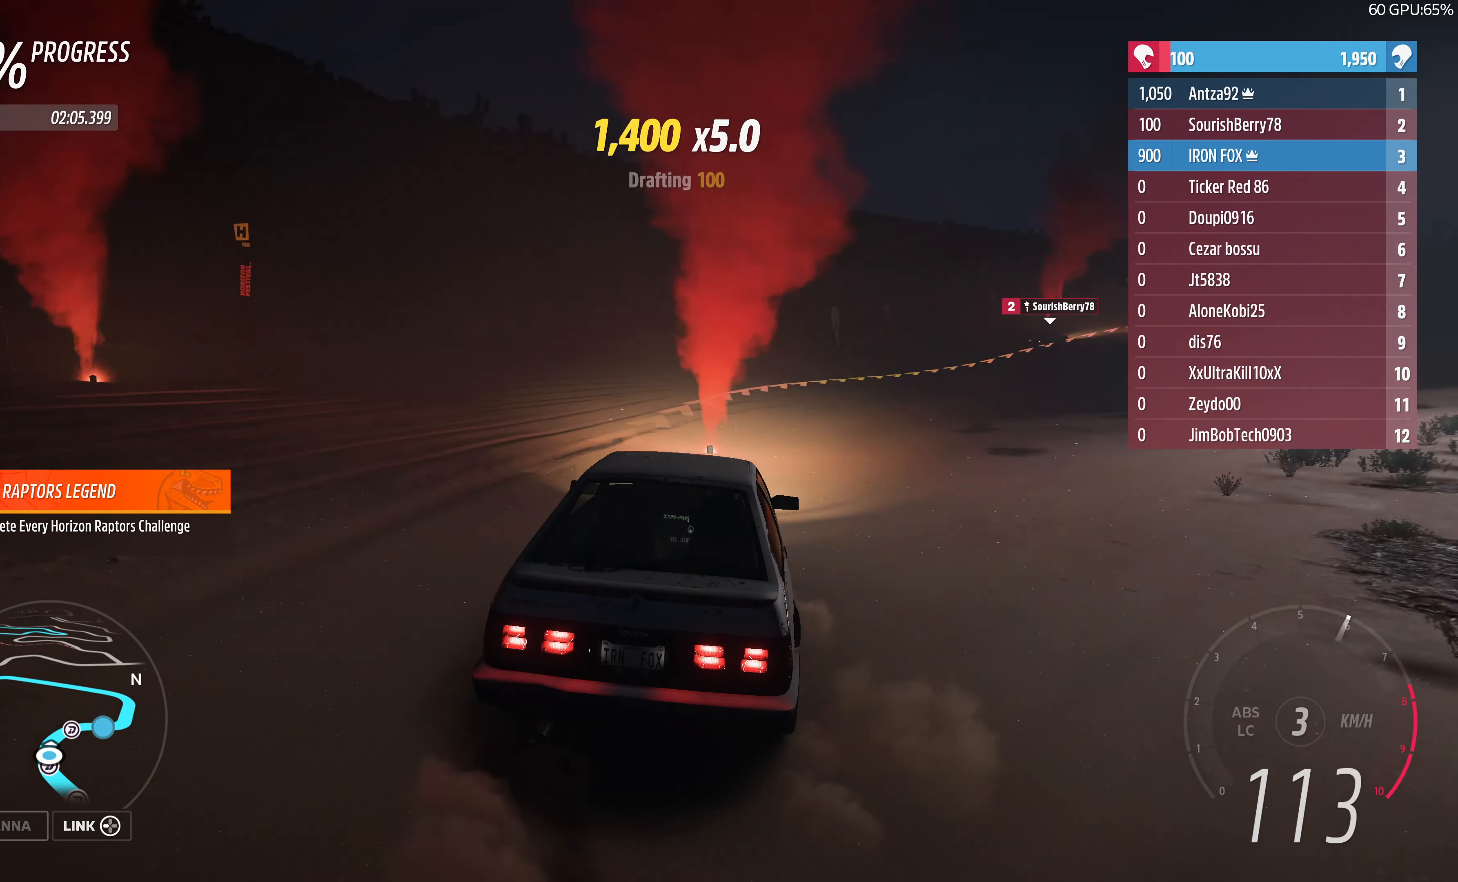
{"buttons": ["R2"], "left_stick": "up-right", "right_stick": "center", "events": [[33, "R2", "down"], [333, "R2", "up"], [466, "R2", "down"]]}
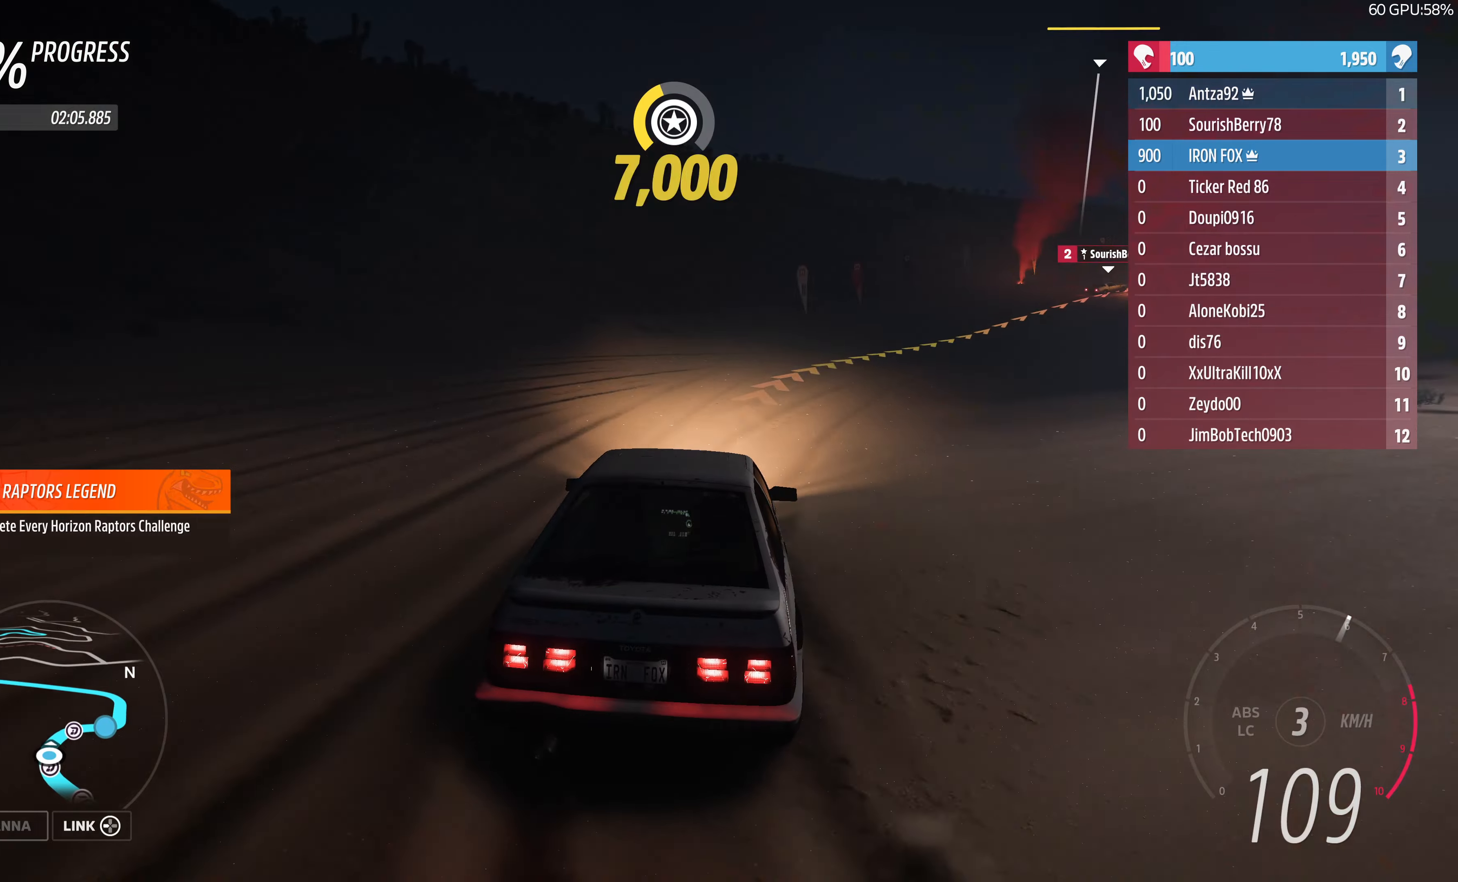
{"buttons": [], "left_stick": "up-right", "right_stick": "center", "events": [[433, "R2", "up"]]}
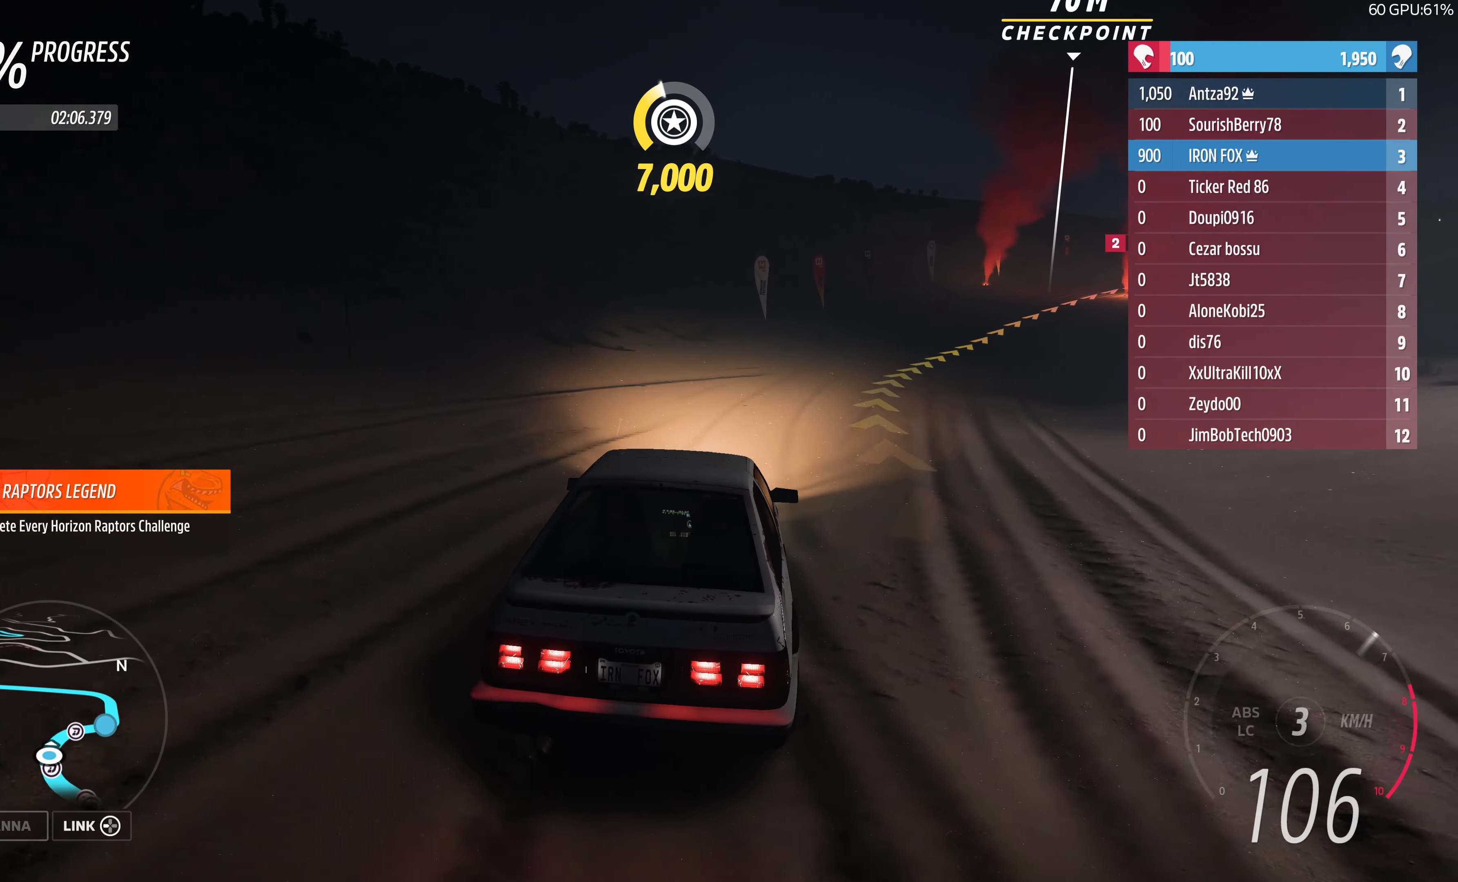
{"buttons": ["R2"], "left_stick": "center", "right_stick": "center", "events": [[33, "R2", "down"], [466, "left_stick", "center"]]}
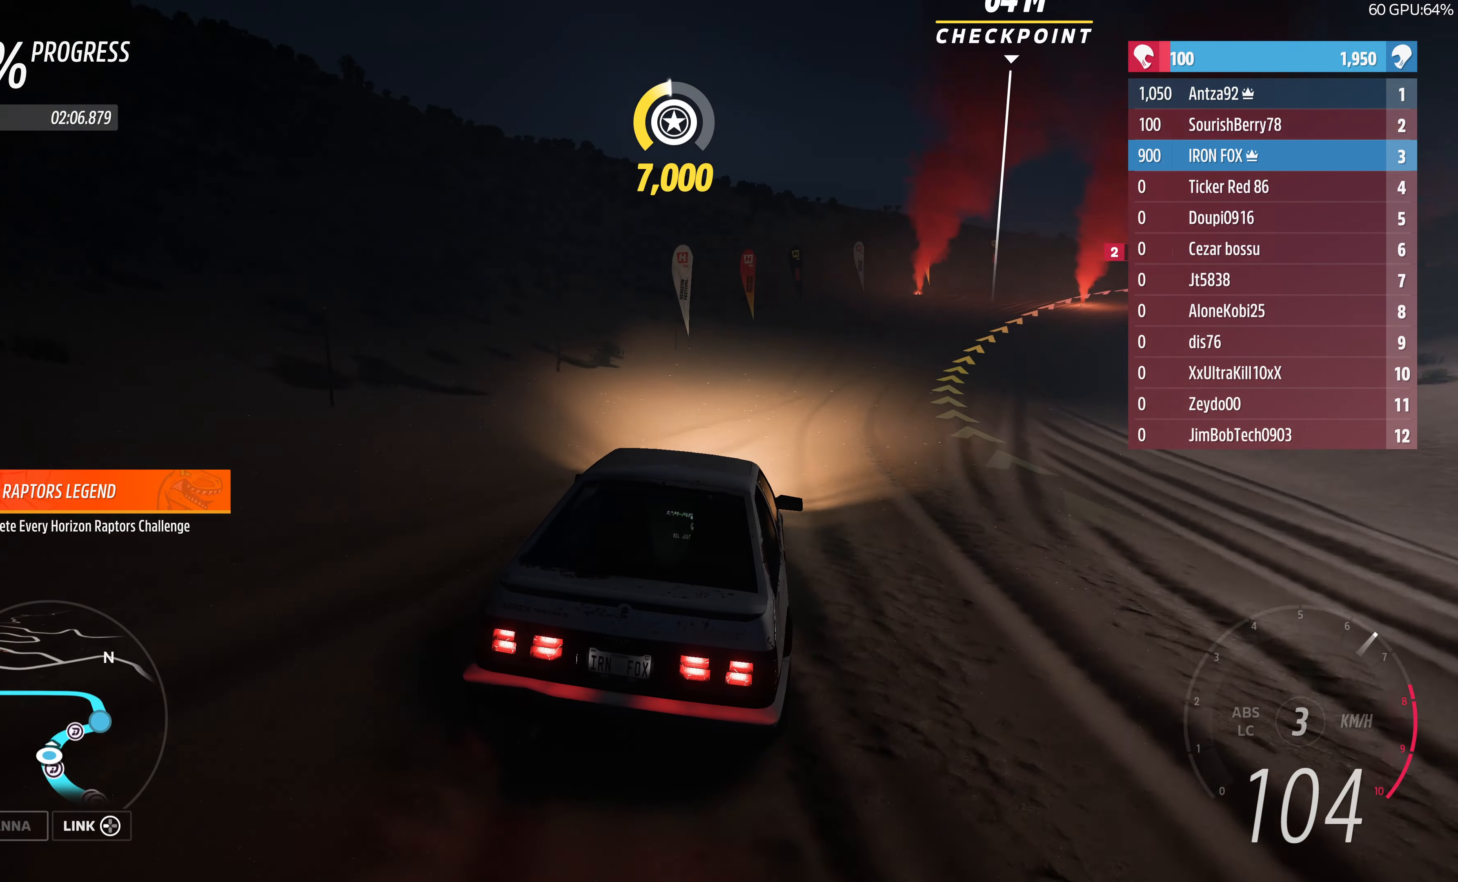
{"buttons": ["R2"], "left_stick": "up", "right_stick": "center", "events": [[166, "left_stick", "up-right"], [500, "left_stick", "up"]]}
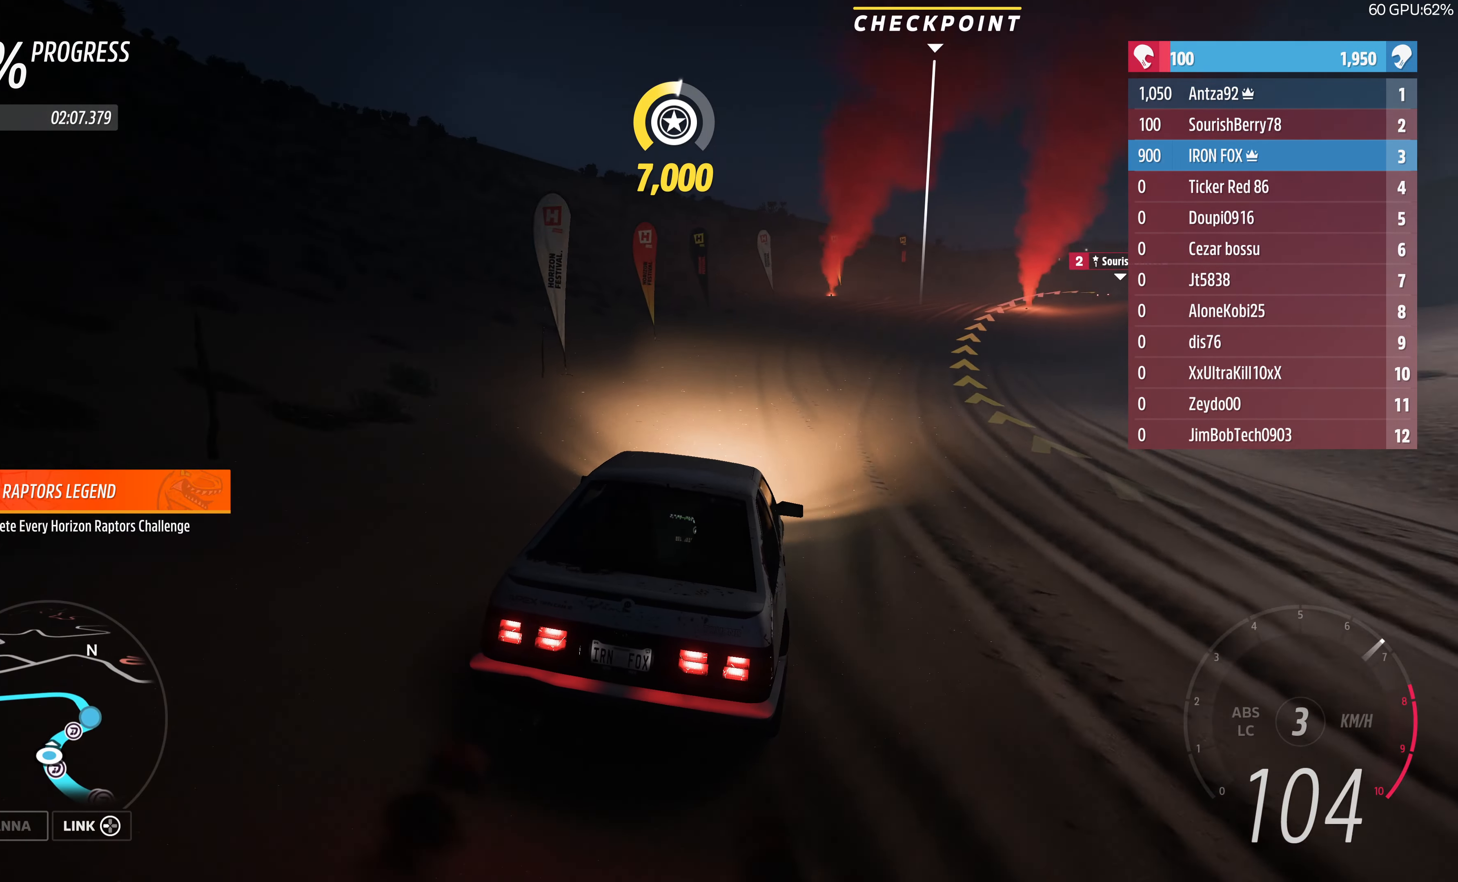
{"buttons": ["R2"], "left_stick": "up-right", "right_stick": "center", "events": [[200, "left_stick", "up-right"]]}
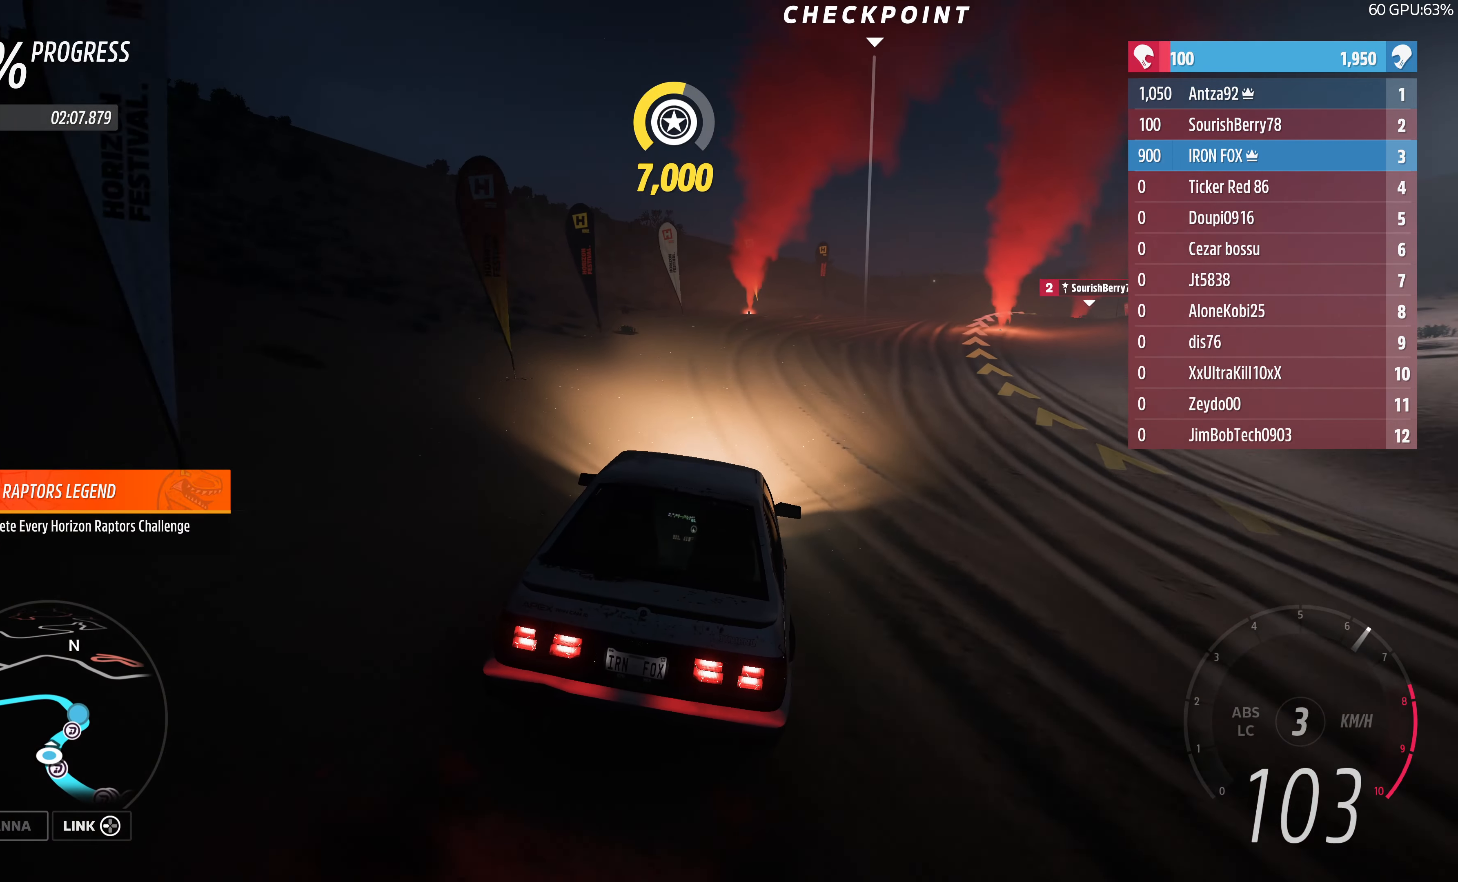
{"buttons": ["R2"], "left_stick": "up-right", "right_stick": "center", "events": []}
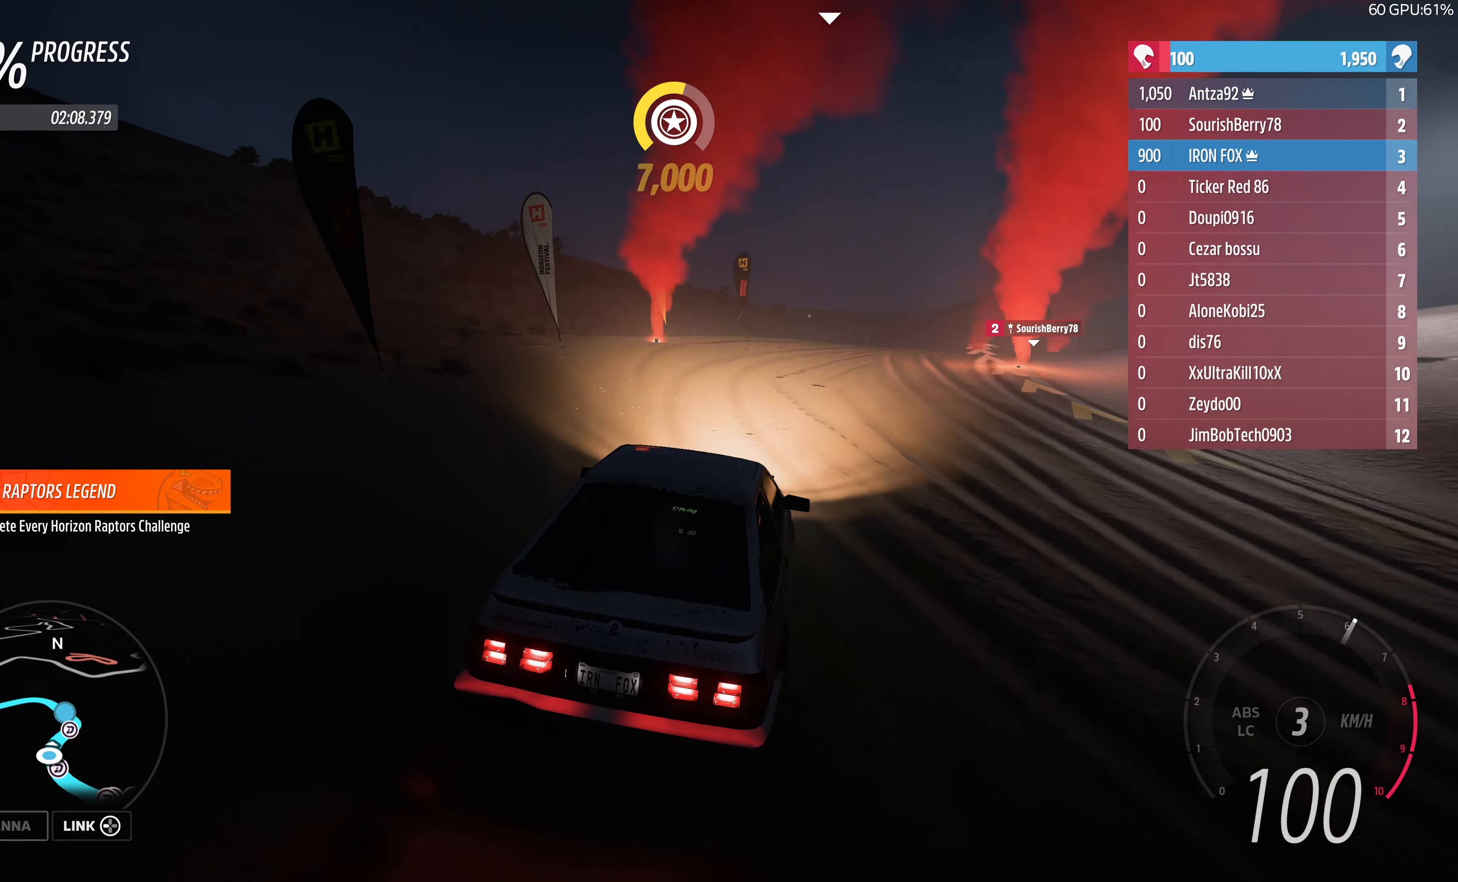
{"buttons": ["R2"], "left_stick": "up-left", "right_stick": "center", "events": [[133, "left_stick", "center"], [300, "left_stick", "up-left"]]}
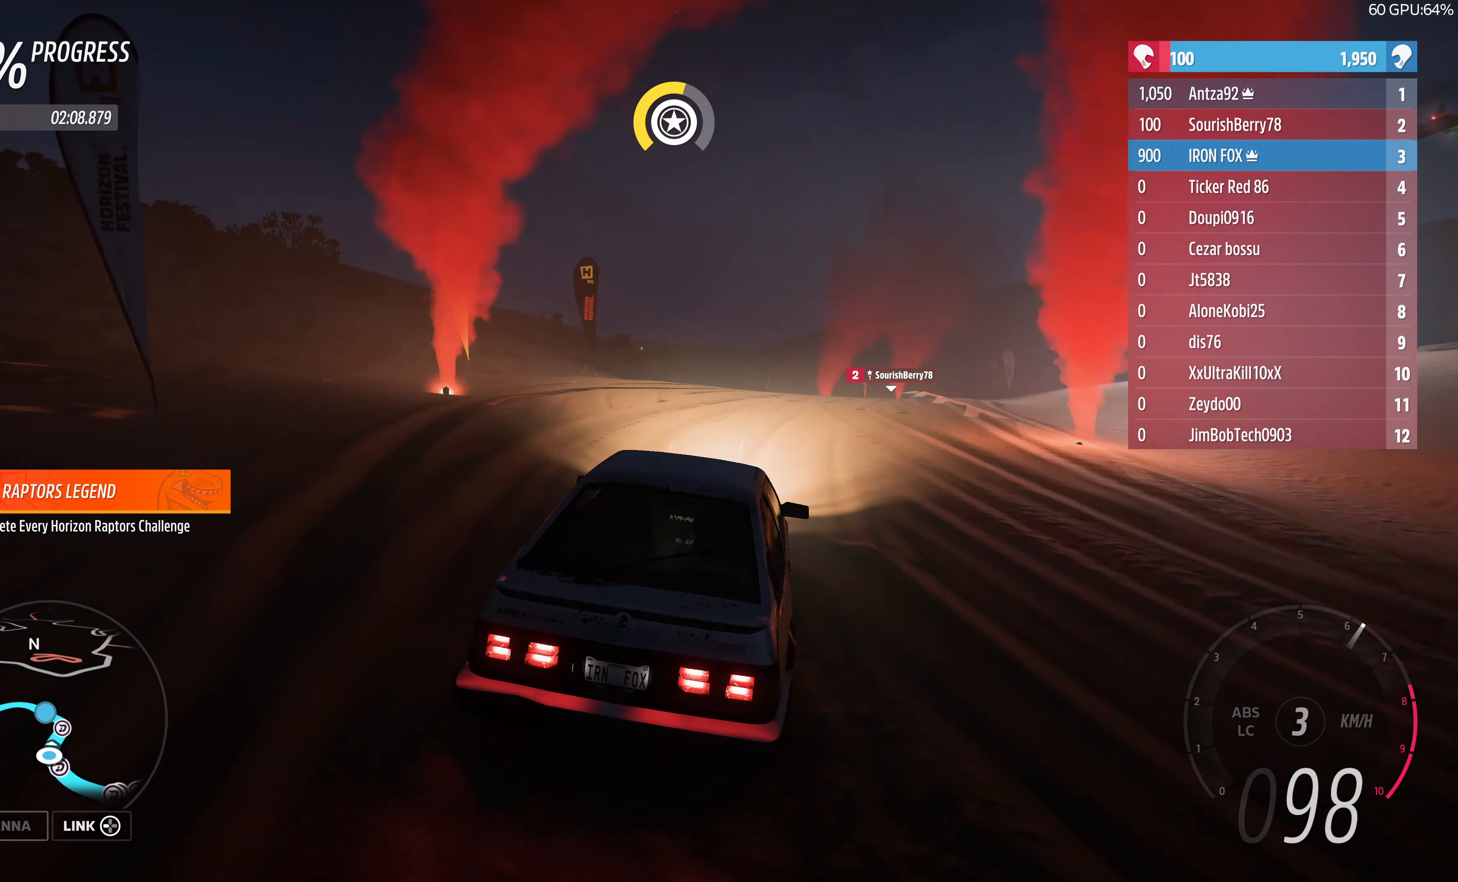
{"buttons": ["R2"], "left_stick": "up-right", "right_stick": "center", "events": [[33, "left_stick", "up-right"]]}
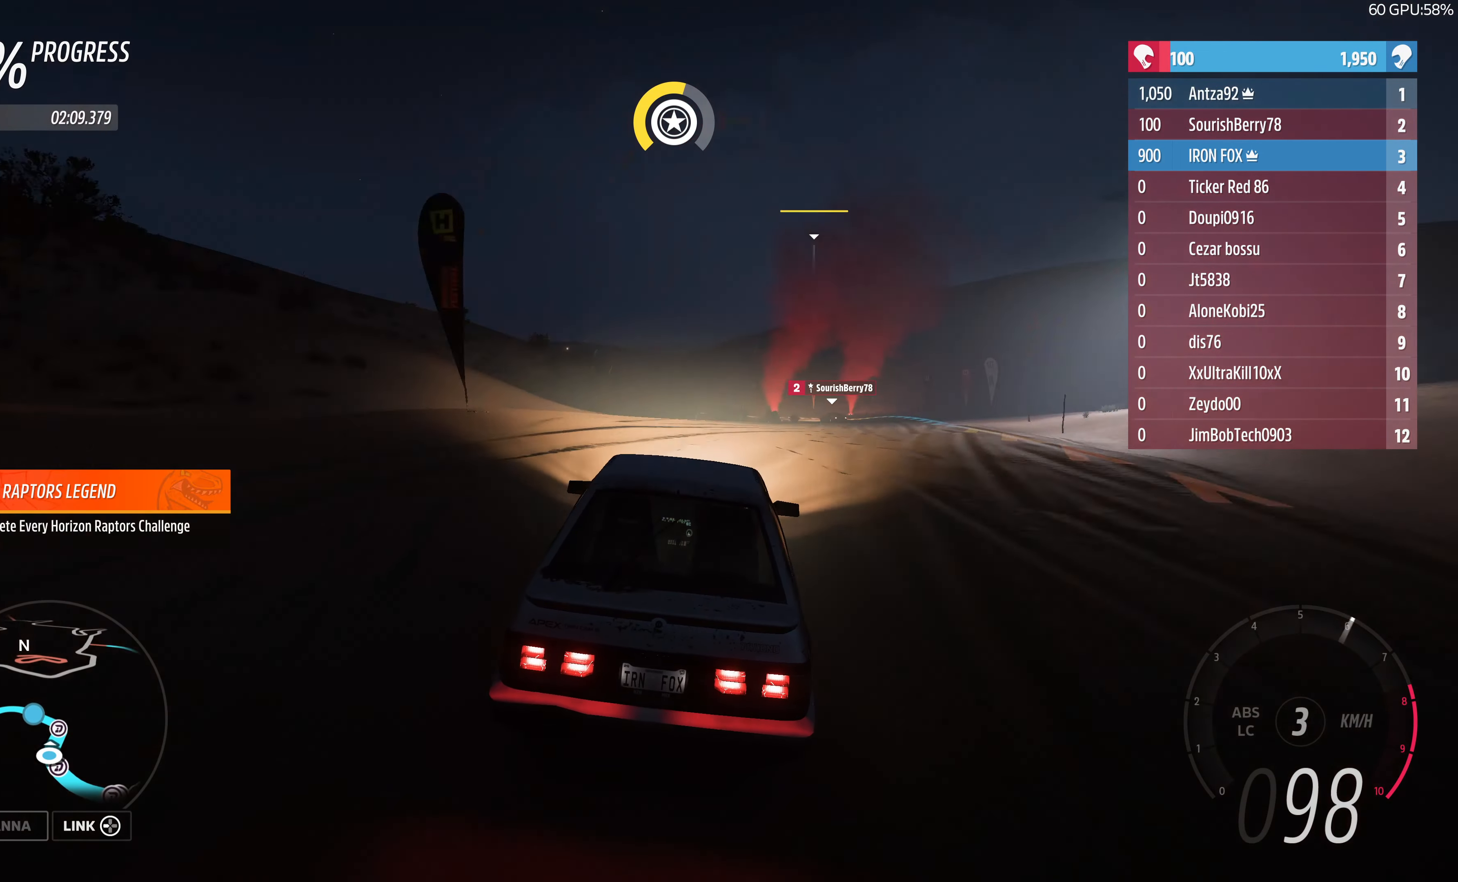
{"buttons": ["R2"], "left_stick": "right", "right_stick": "center", "events": [[133, "left_stick", "right"], [233, "left_stick", "center"], [366, "left_stick", "right"]]}
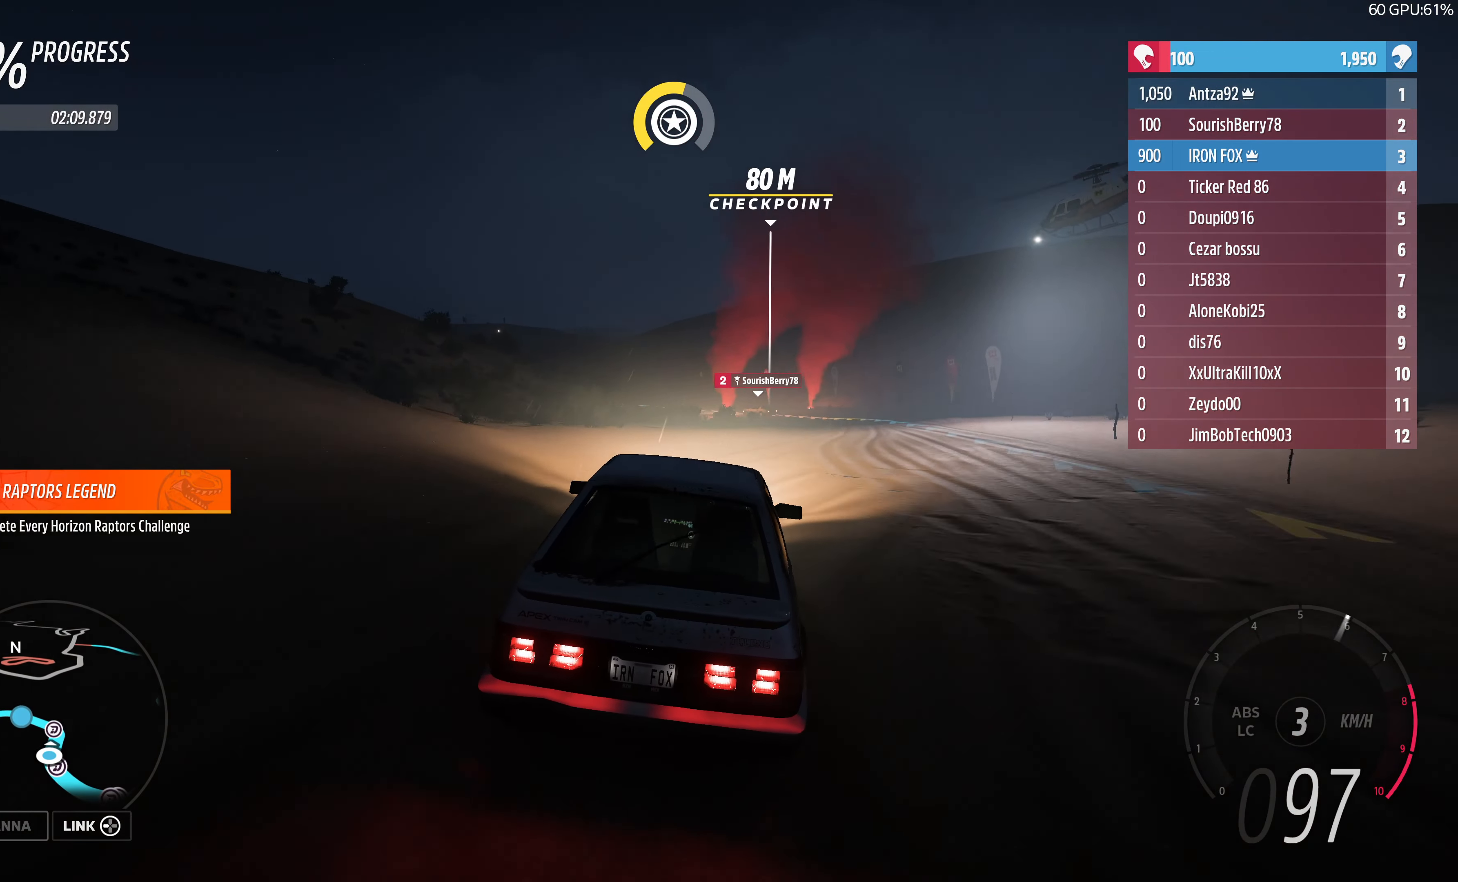
{"buttons": ["R2"], "left_stick": "right", "right_stick": "center", "events": [[233, "left_stick", "center"], [333, "left_stick", "right"]]}
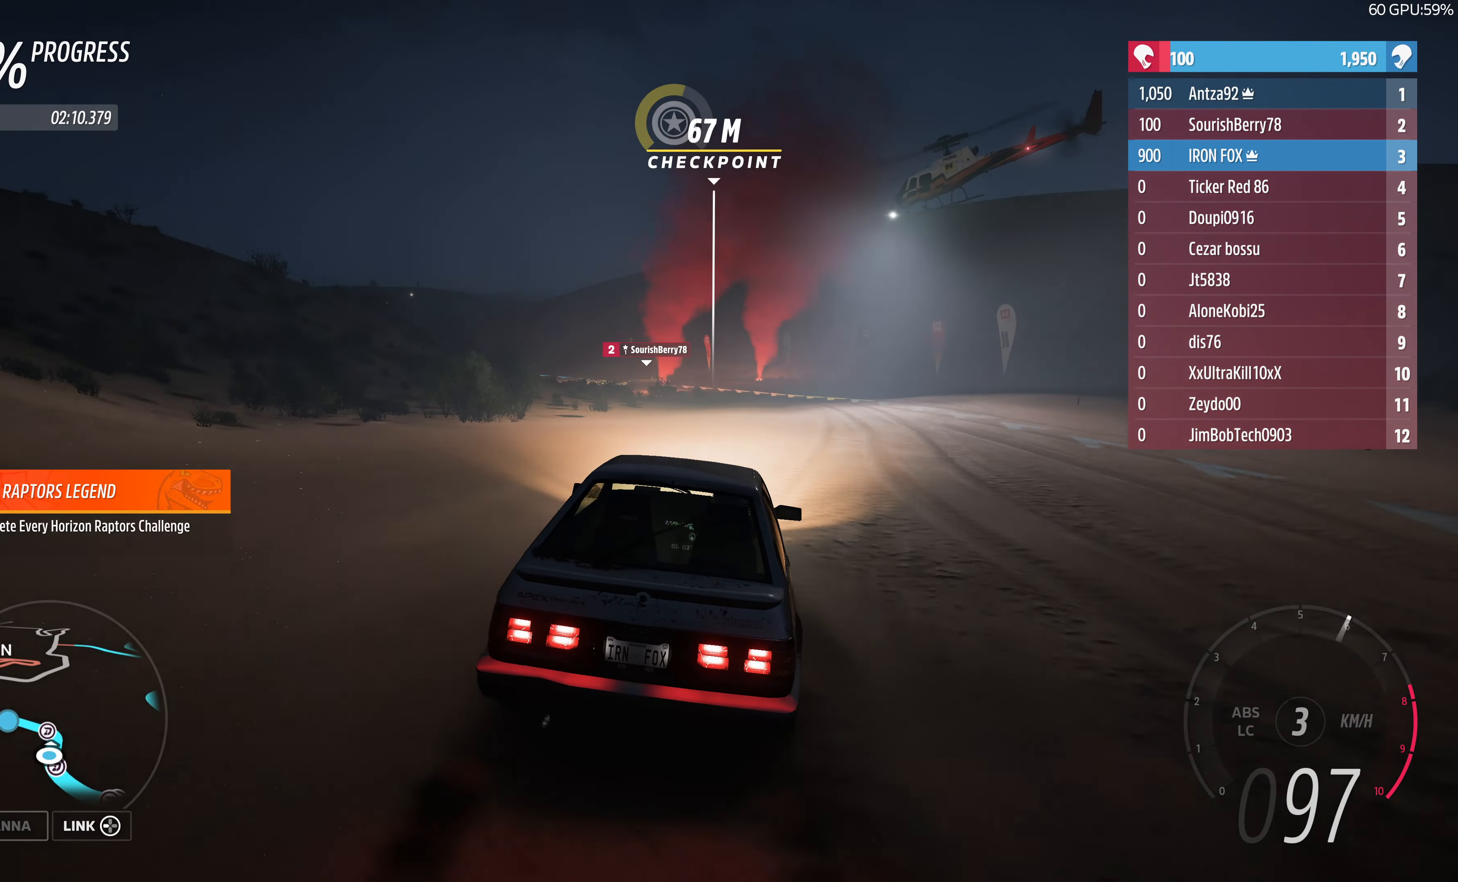
{"buttons": [], "left_stick": "up-left", "right_stick": "center", "events": [[133, "left_stick", "center"], [333, "left_stick", "up-left"], [466, "R2", "up"]]}
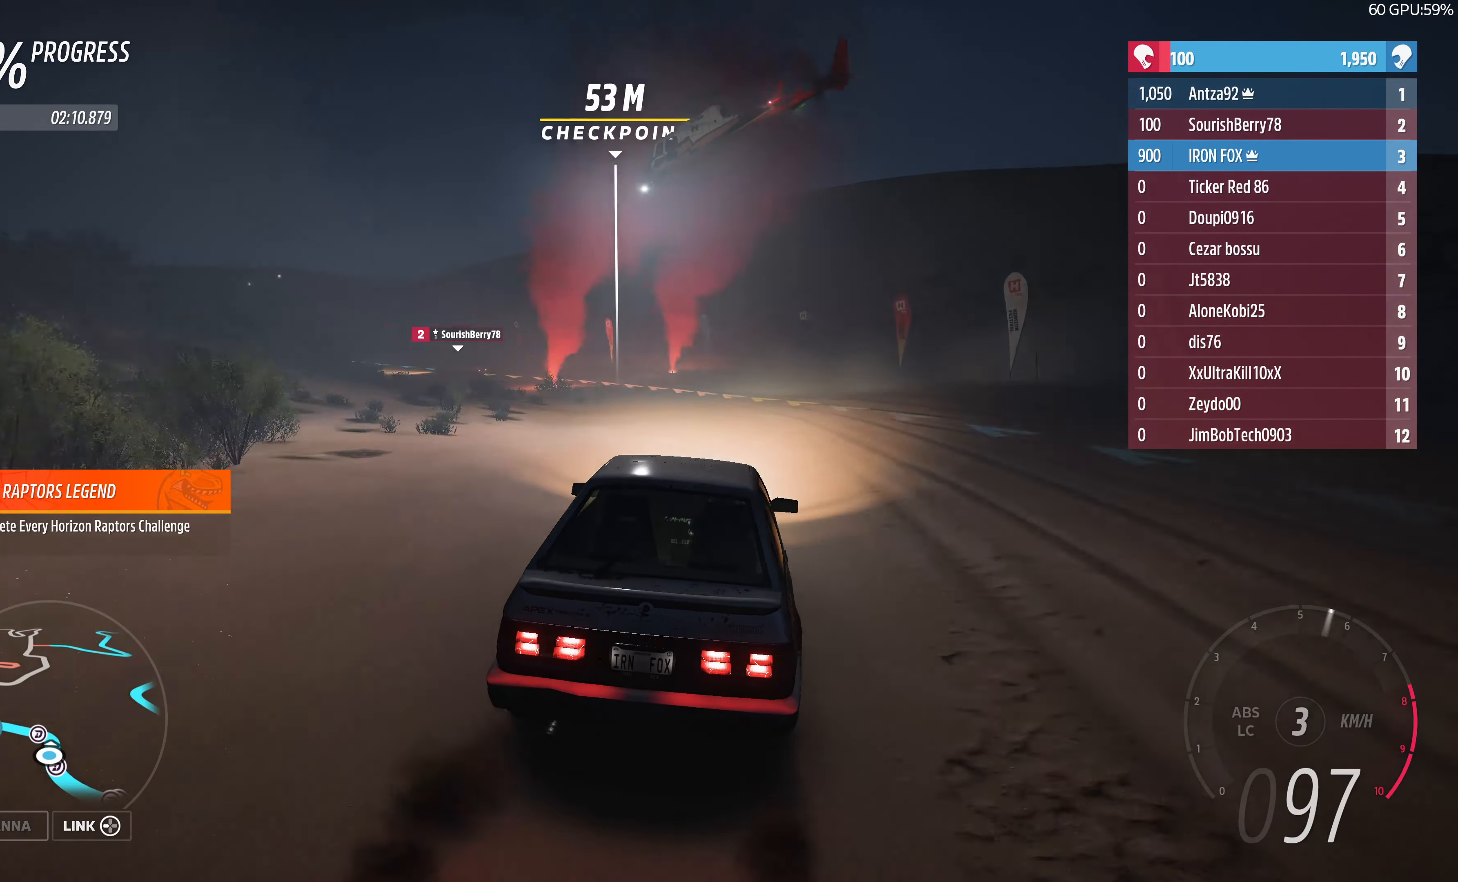
{"buttons": [], "left_stick": "up-left", "right_stick": "center", "events": [[234, "R2", "down"], [434, "R2", "up"]]}
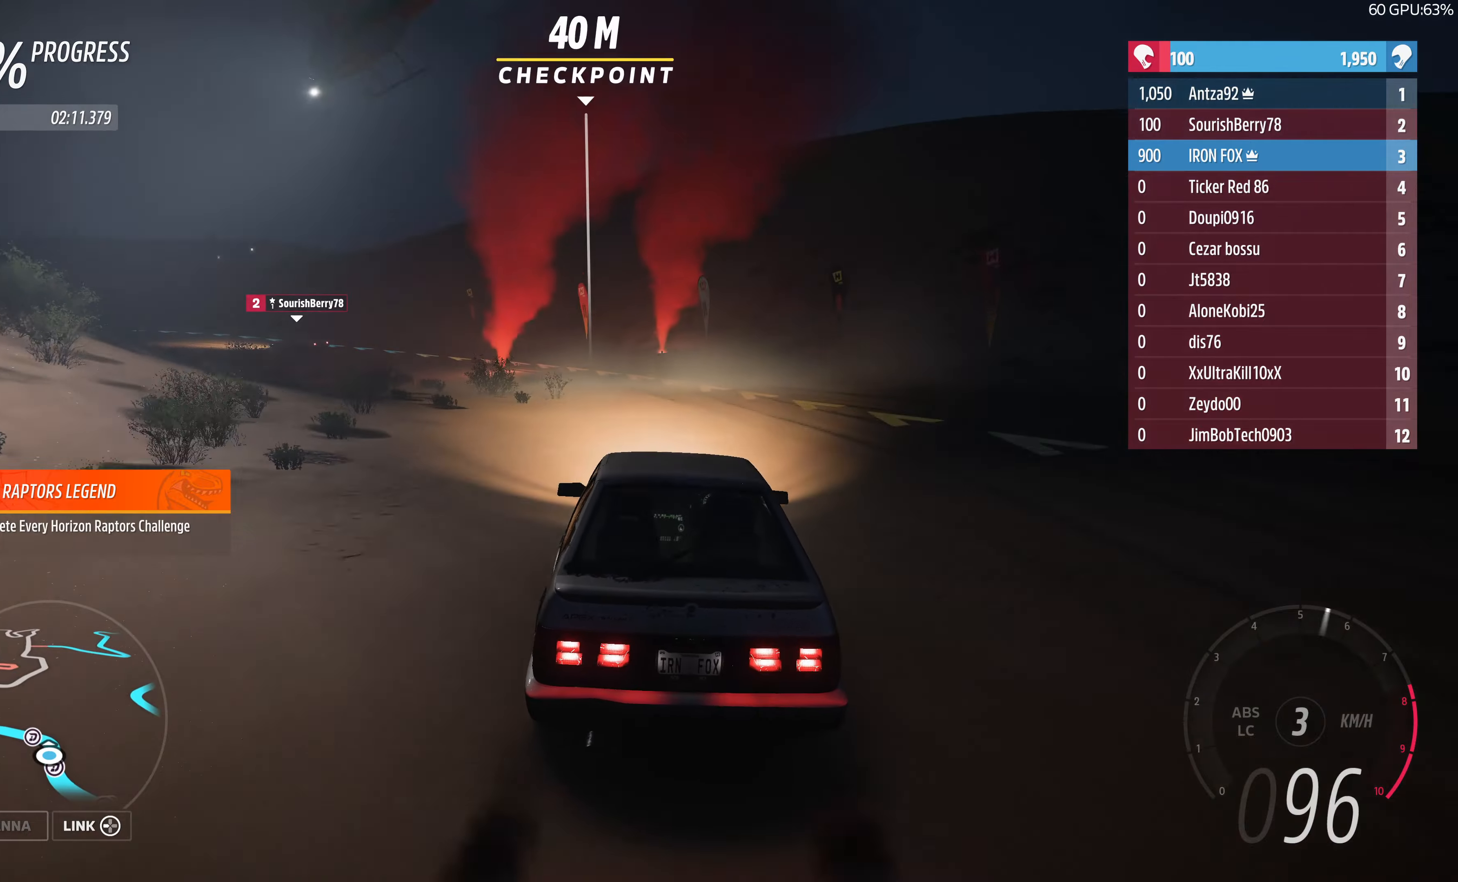
{"buttons": [], "left_stick": "up-left", "right_stick": "center", "events": [[67, "R2", "down"], [134, "R2", "up"], [400, "R2", "down"], [500, "R2", "up"]]}
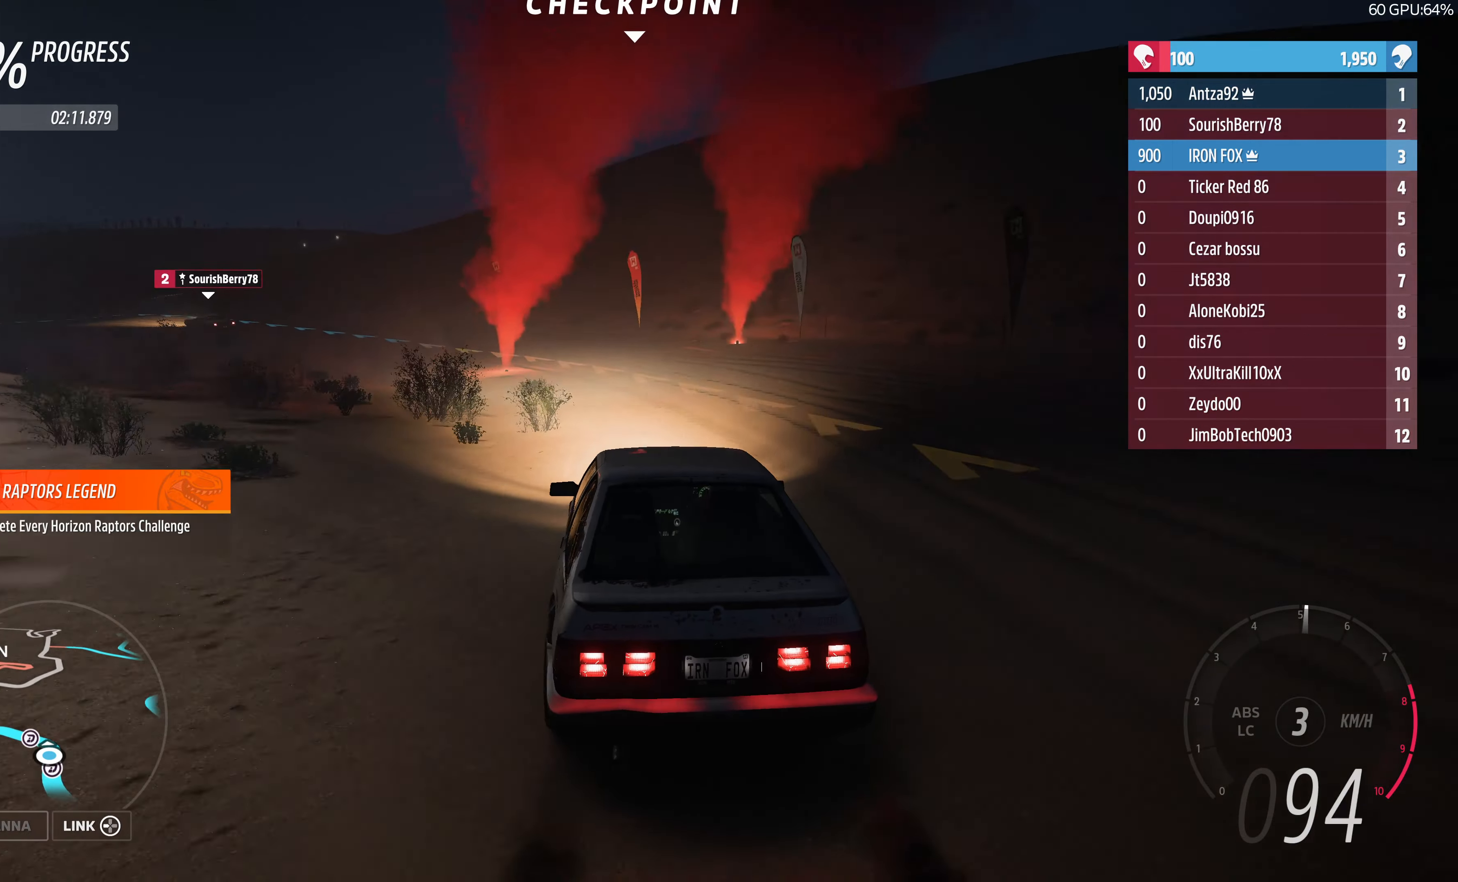
{"buttons": ["R2"], "left_stick": "up-left", "right_stick": "center", "events": [[134, "left_stick", "center"], [200, "R2", "down"], [267, "left_stick", "up-left"]]}
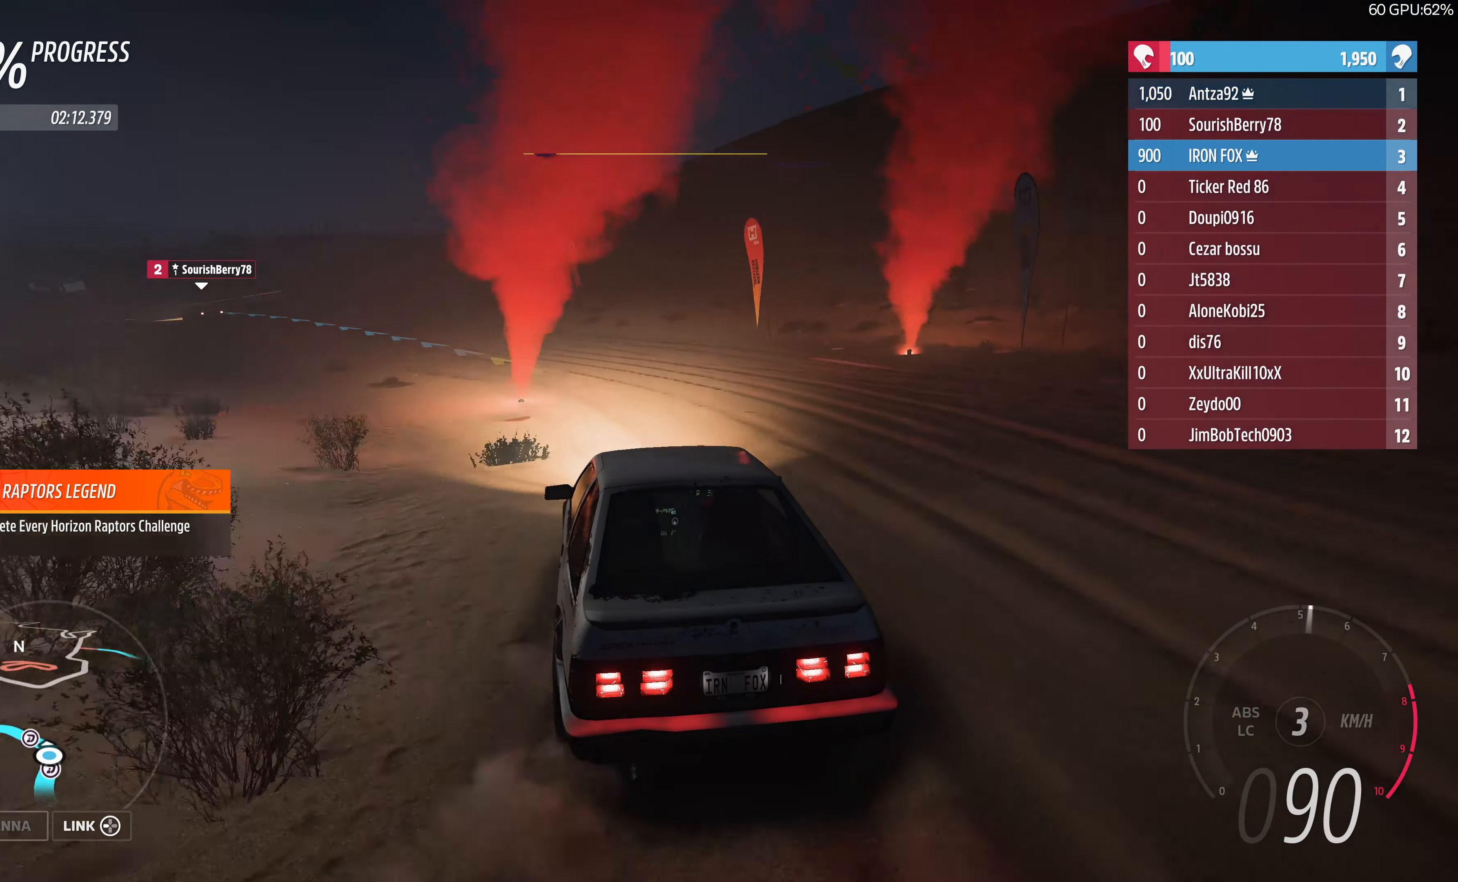
{"buttons": ["R2"], "left_stick": "up-left", "right_stick": "center", "events": [[400, "R2", "up"], [467, "R2", "down"]]}
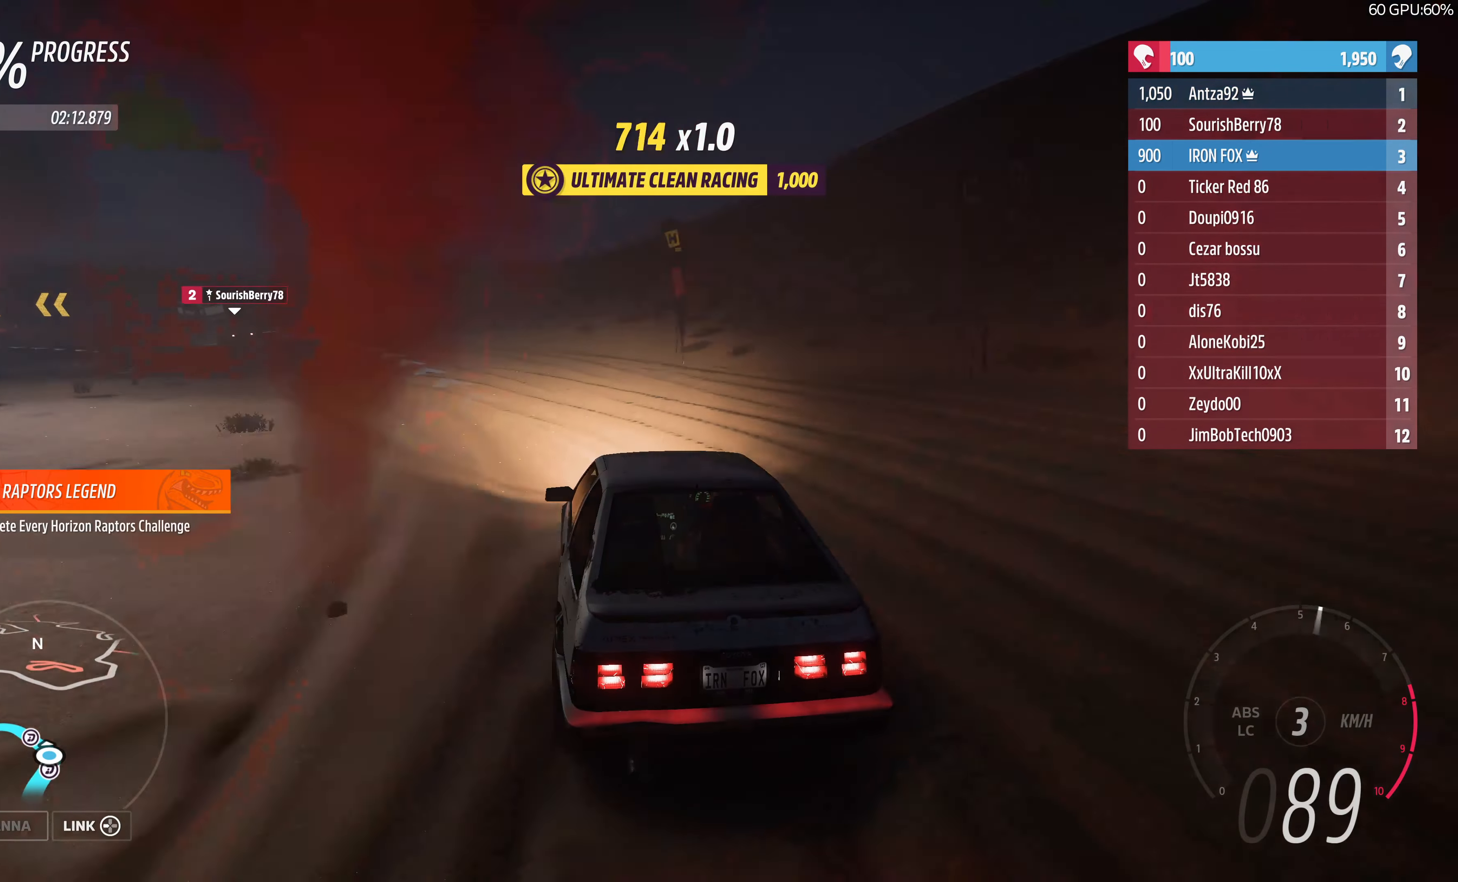
{"buttons": ["R2"], "left_stick": "up", "right_stick": "center", "events": [[434, "left_stick", "up"]]}
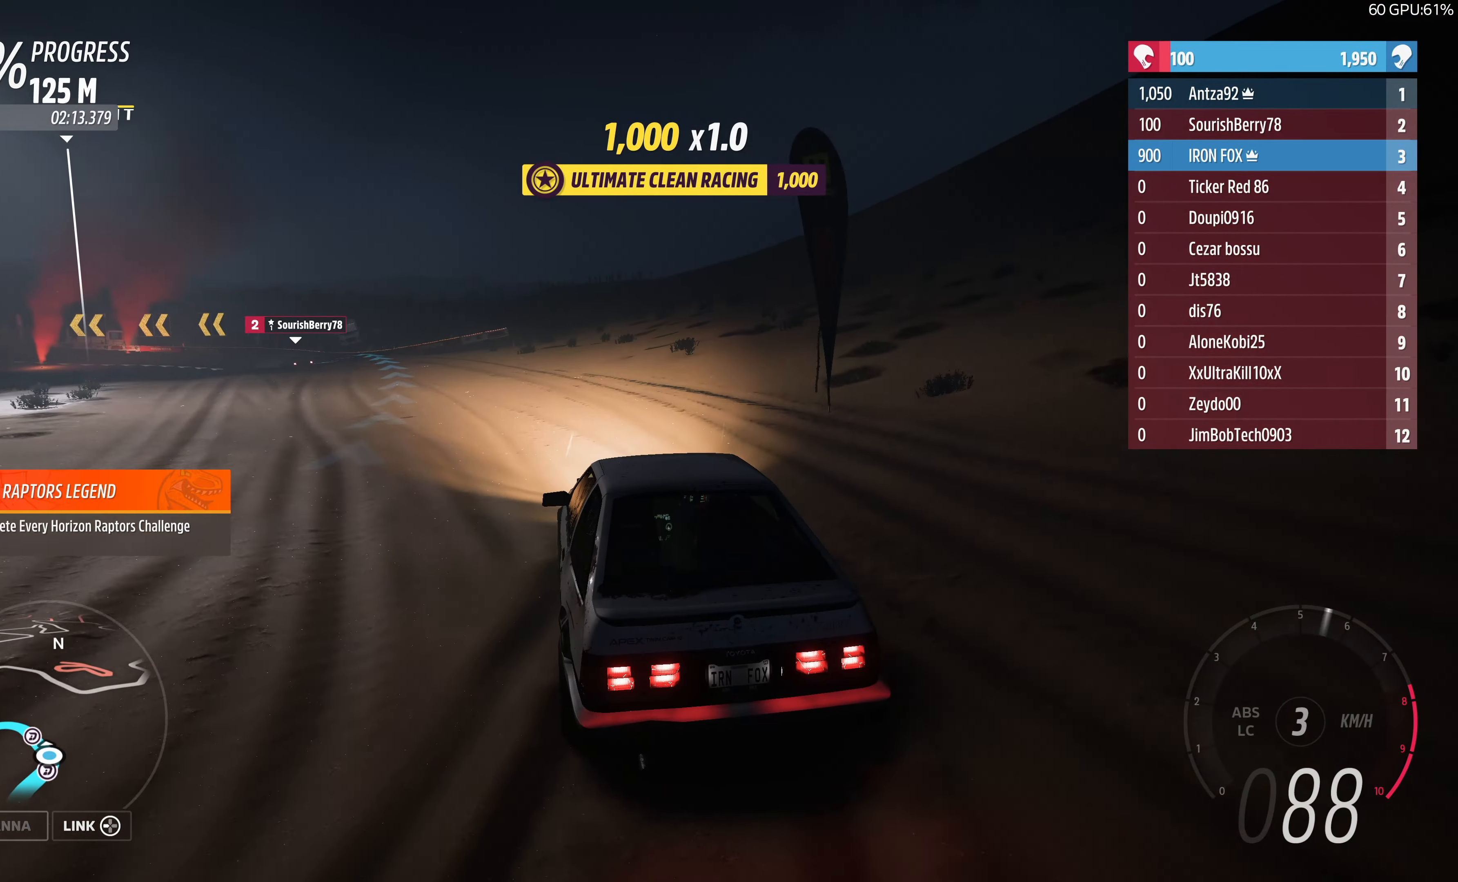
{"buttons": ["R2"], "left_stick": "up", "right_stick": "center", "events": []}
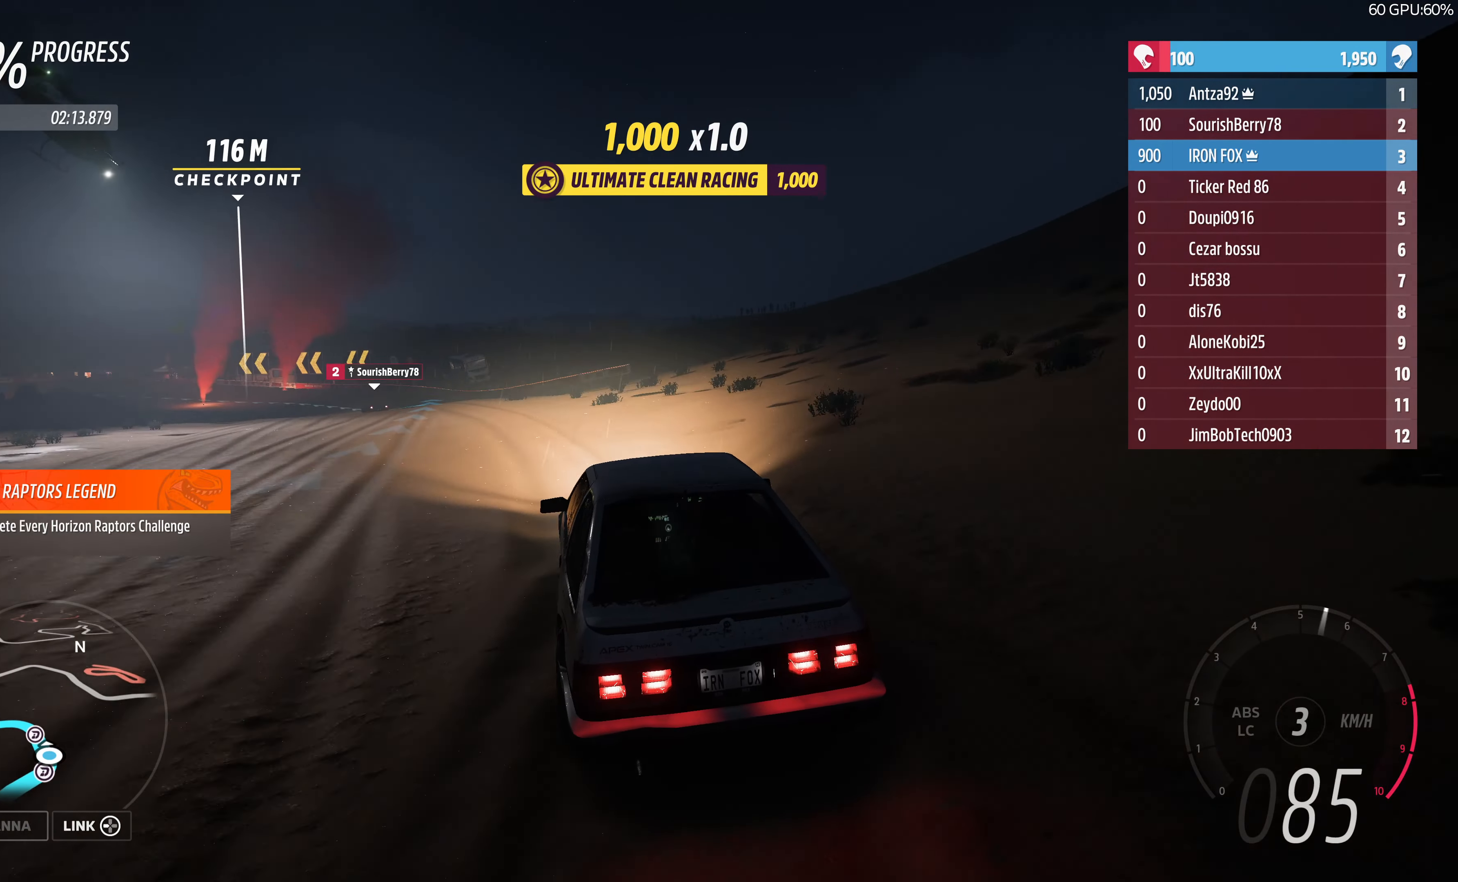
{"buttons": ["R2"], "left_stick": "up", "right_stick": "center", "events": []}
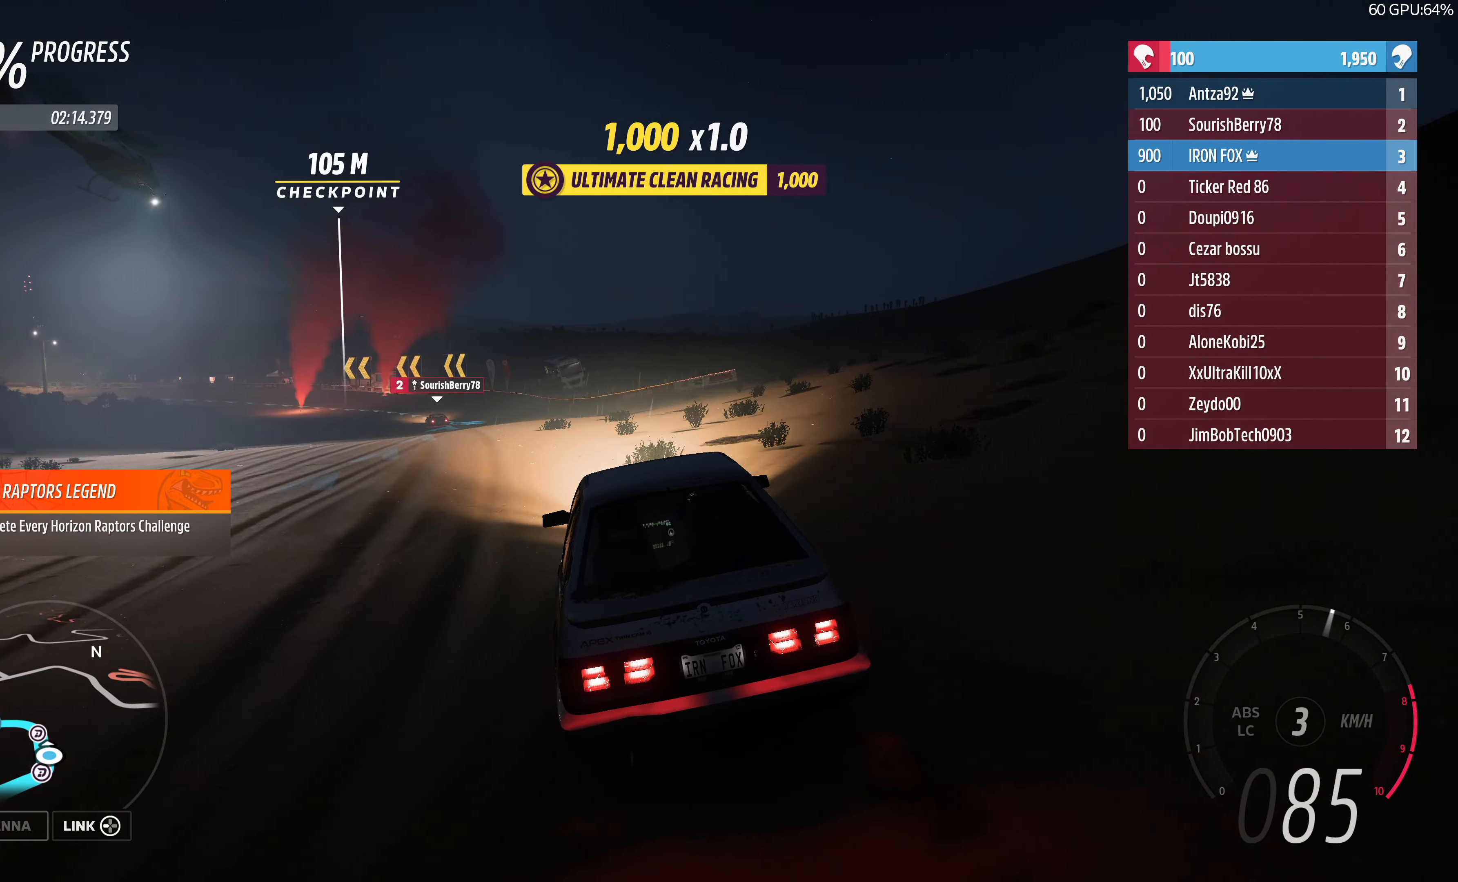
{"buttons": ["R2"], "left_stick": "up-left", "right_stick": "center", "events": [[34, "left_stick", "up-left"]]}
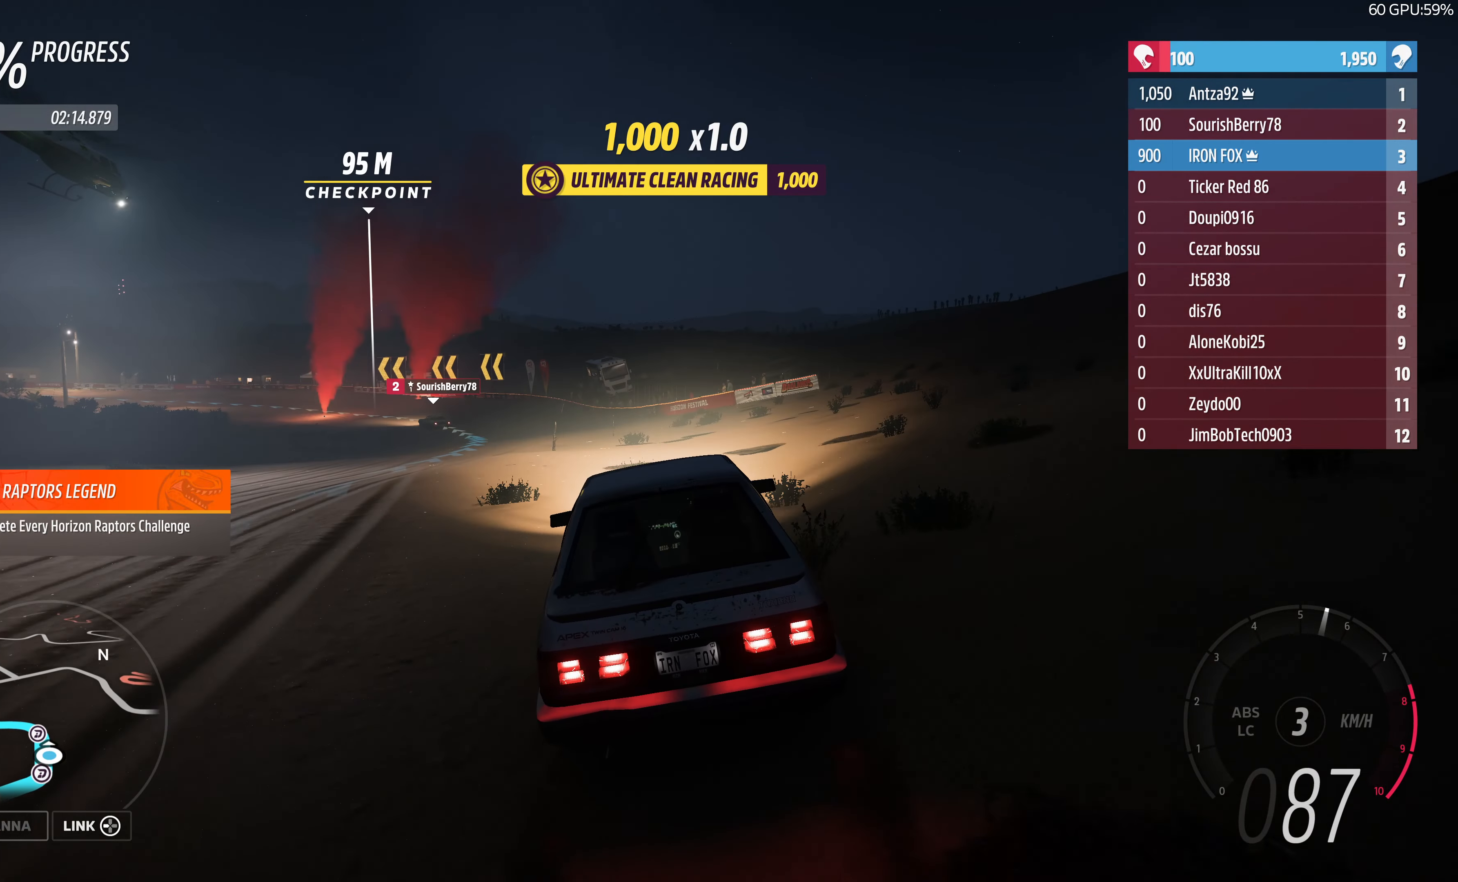
{"buttons": ["R2"], "left_stick": "up-left", "right_stick": "center", "events": []}
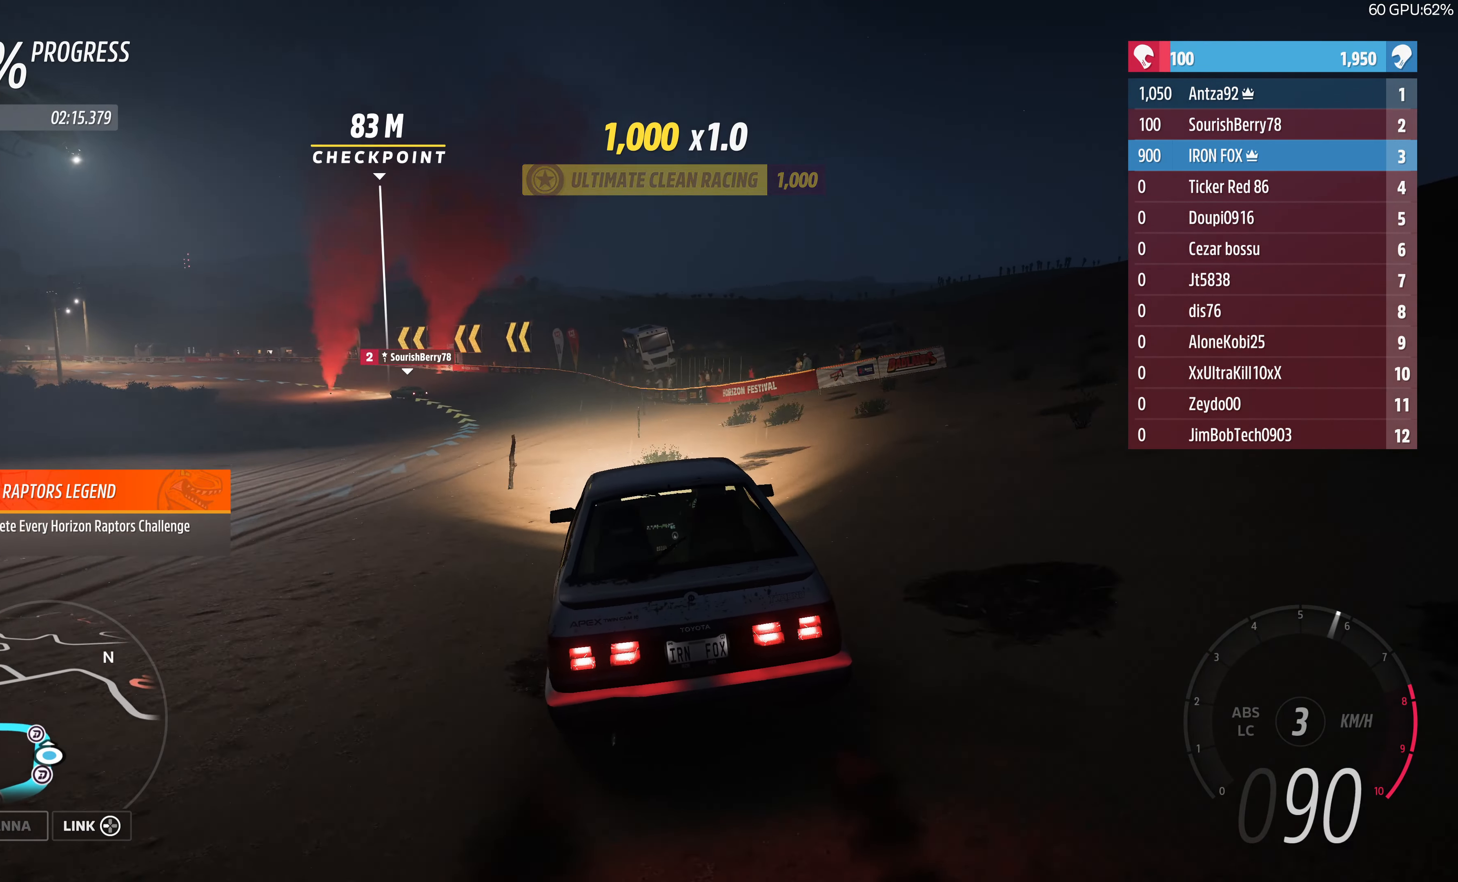
{"buttons": ["R2"], "left_stick": "up", "right_stick": "center", "events": [[400, "left_stick", "up"]]}
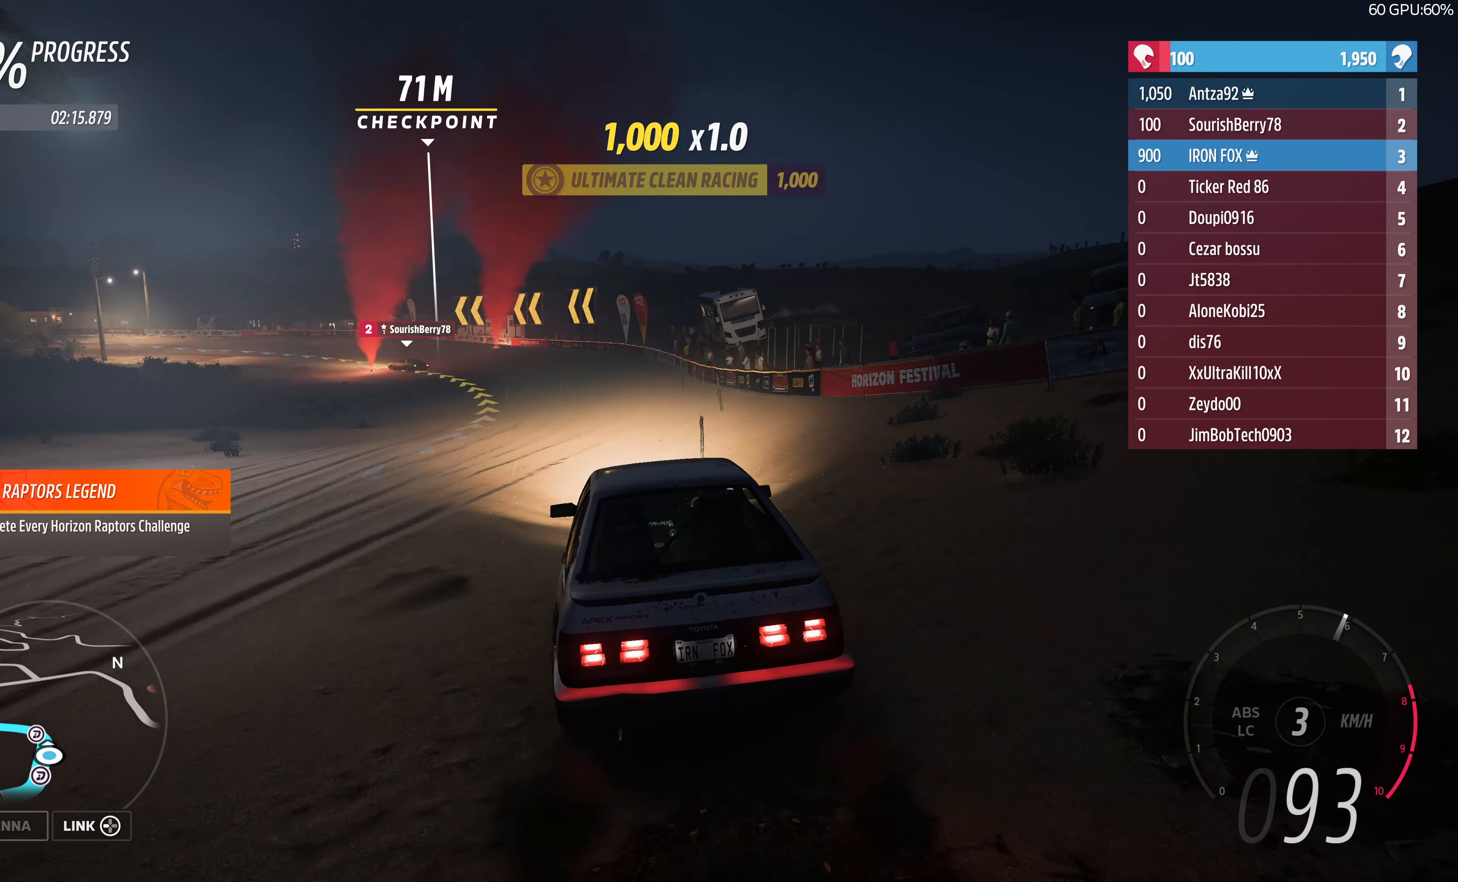
{"buttons": ["R2"], "left_stick": "up-left", "right_stick": "center", "events": [[134, "left_stick", "up-left"]]}